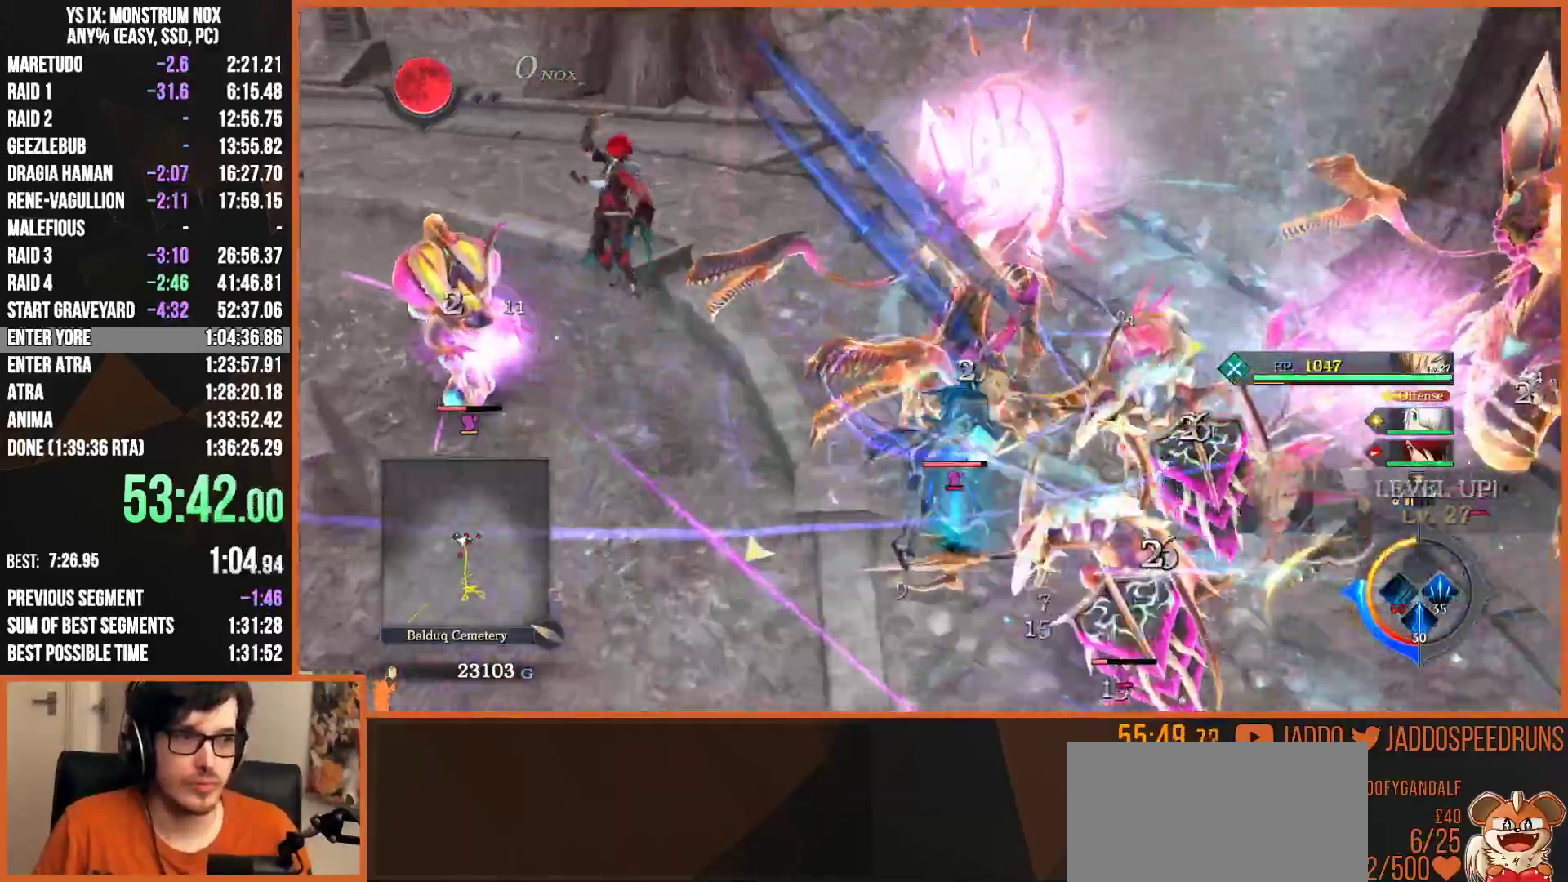
Gameplay with a controller (PlayStation layout); each line is a JSON object with the inputs held at the frame after it (dt_ms = milliseconds from this image to that frame). "button_events" lists button changes between this image and that frame as [ms after this image, input, new state], when the widget could be followed in between (sticks are given only as held states). This document gives stick clicks only as held states, not as events.
{"dt_ms": 500, "buttons": ["R1"], "left_stick": "up-right", "right_stick": "center", "button_events": [[33, "SQUARE", "up"], [50, "R1", "up"], [100, "SQUARE", "down"], [150, "R1", "down"], [183, "SQUARE", "up"], [433, "L1", "up"]]}
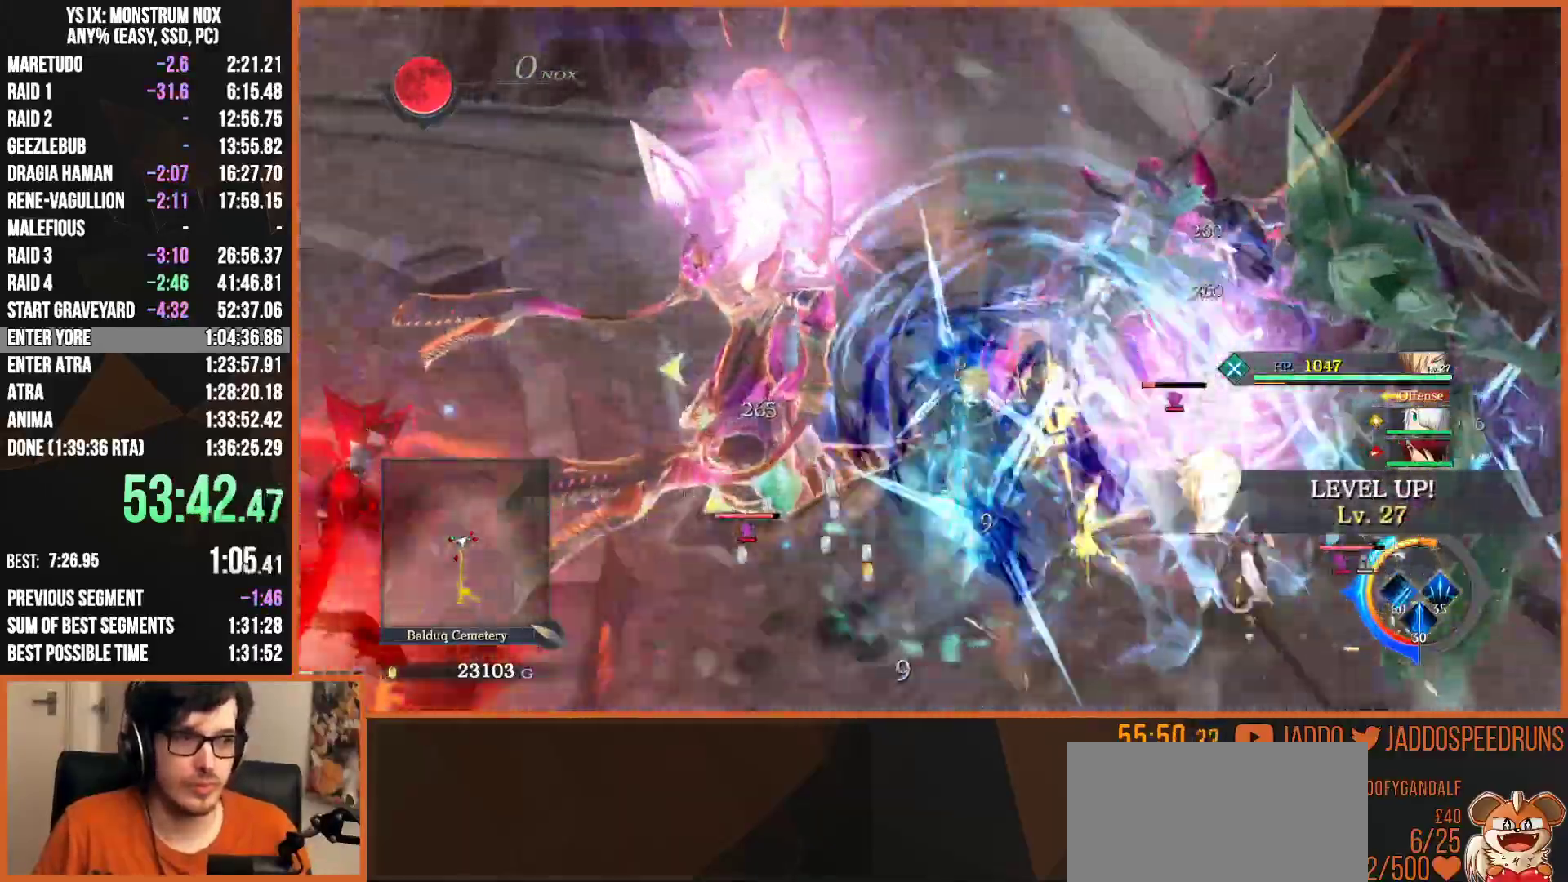
{"dt_ms": 1000, "buttons": [], "left_stick": "up-right", "right_stick": "center", "button_events": [[550, "R1", "up"], [583, "SQUARE", "down"], [667, "SQUARE", "up"], [750, "SQUARE", "down"], [817, "SQUARE", "up"], [900, "SQUARE", "down"], [950, "SQUARE", "up"]]}
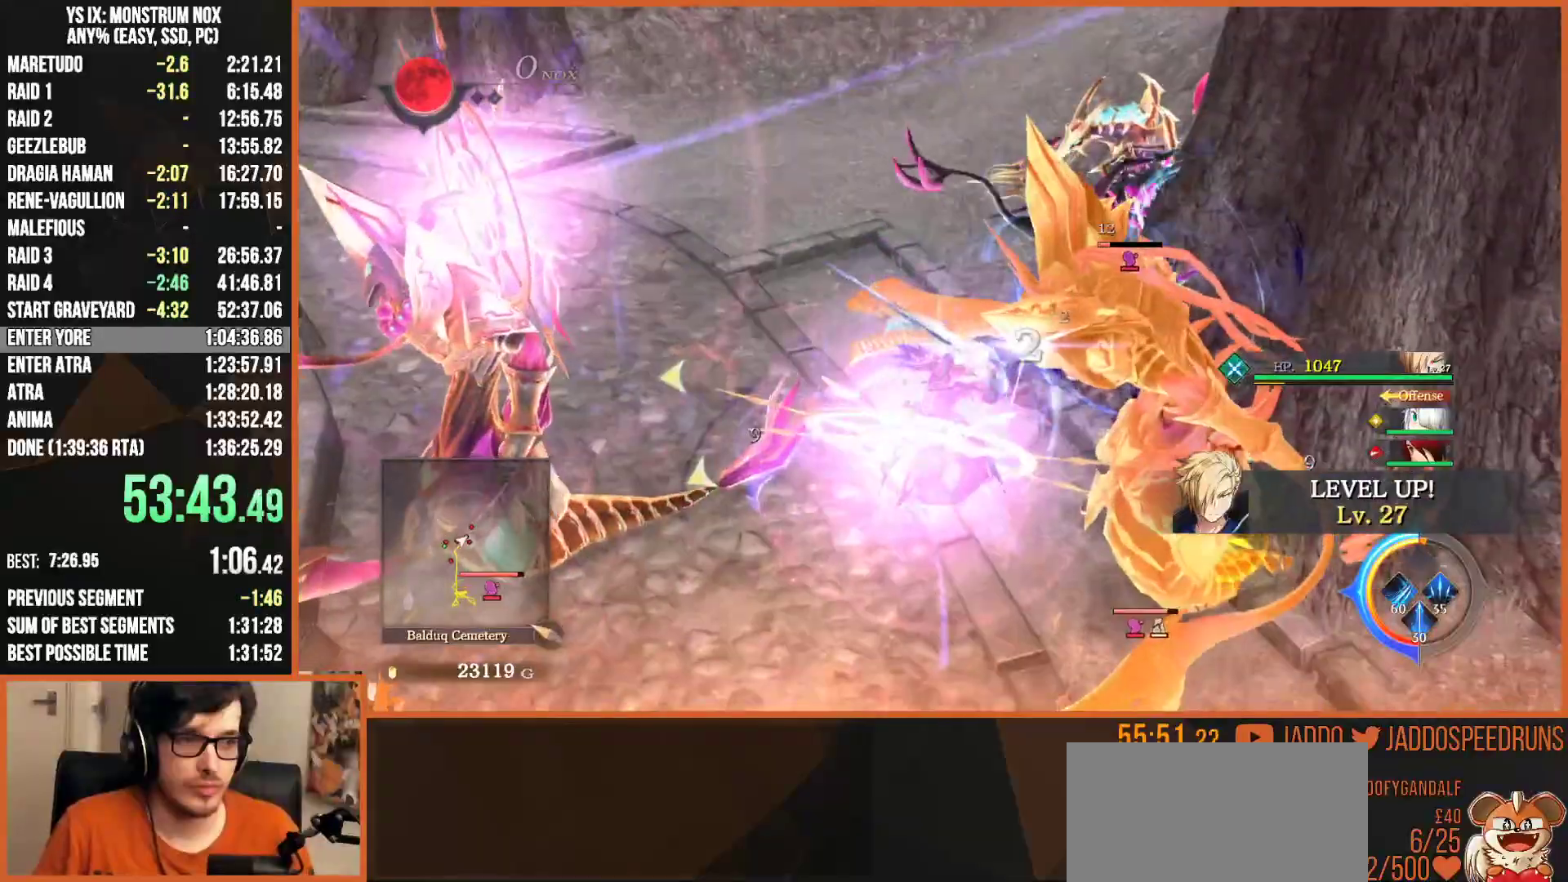
{"dt_ms": 500, "buttons": ["SQUARE", "R1"], "left_stick": "left", "right_stick": "center", "button_events": [[50, "SQUARE", "down"], [150, "SQUARE", "up"], [200, "SQUARE", "down"], [283, "SQUARE", "up"], [367, "SQUARE", "down"], [417, "R1", "down"], [433, "SQUARE", "up"], [500, "SQUARE", "down"]]}
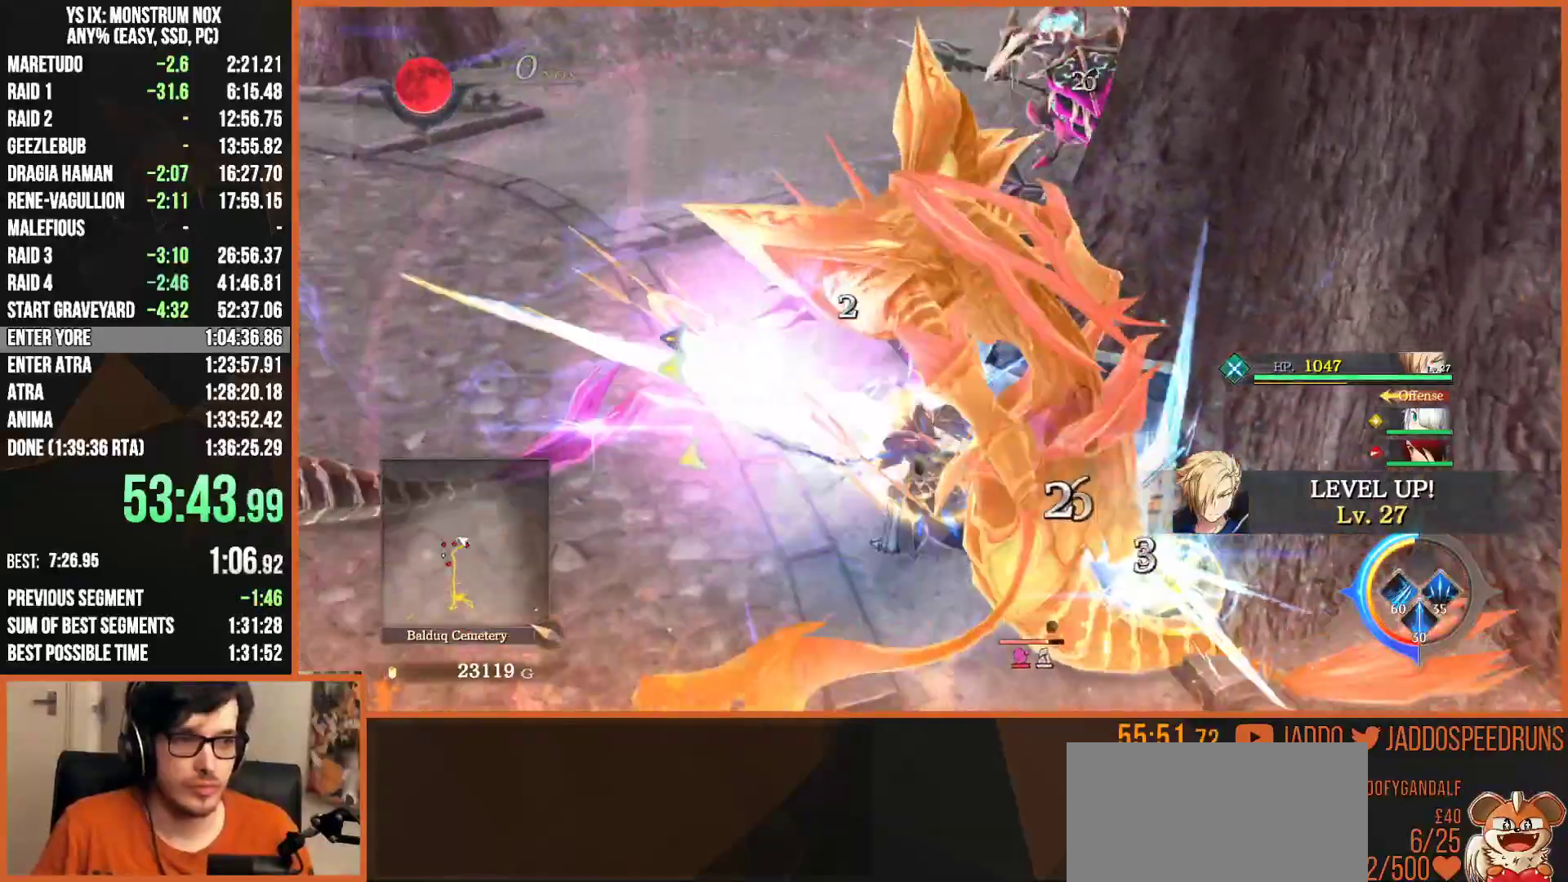
{"dt_ms": 500, "buttons": ["SQUARE"], "left_stick": "left", "right_stick": "center", "button_events": [[83, "SQUARE", "up"], [150, "SQUARE", "down"], [233, "SQUARE", "up"], [267, "R1", "up"], [300, "SQUARE", "down"], [383, "SQUARE", "up"], [450, "SQUARE", "down"]]}
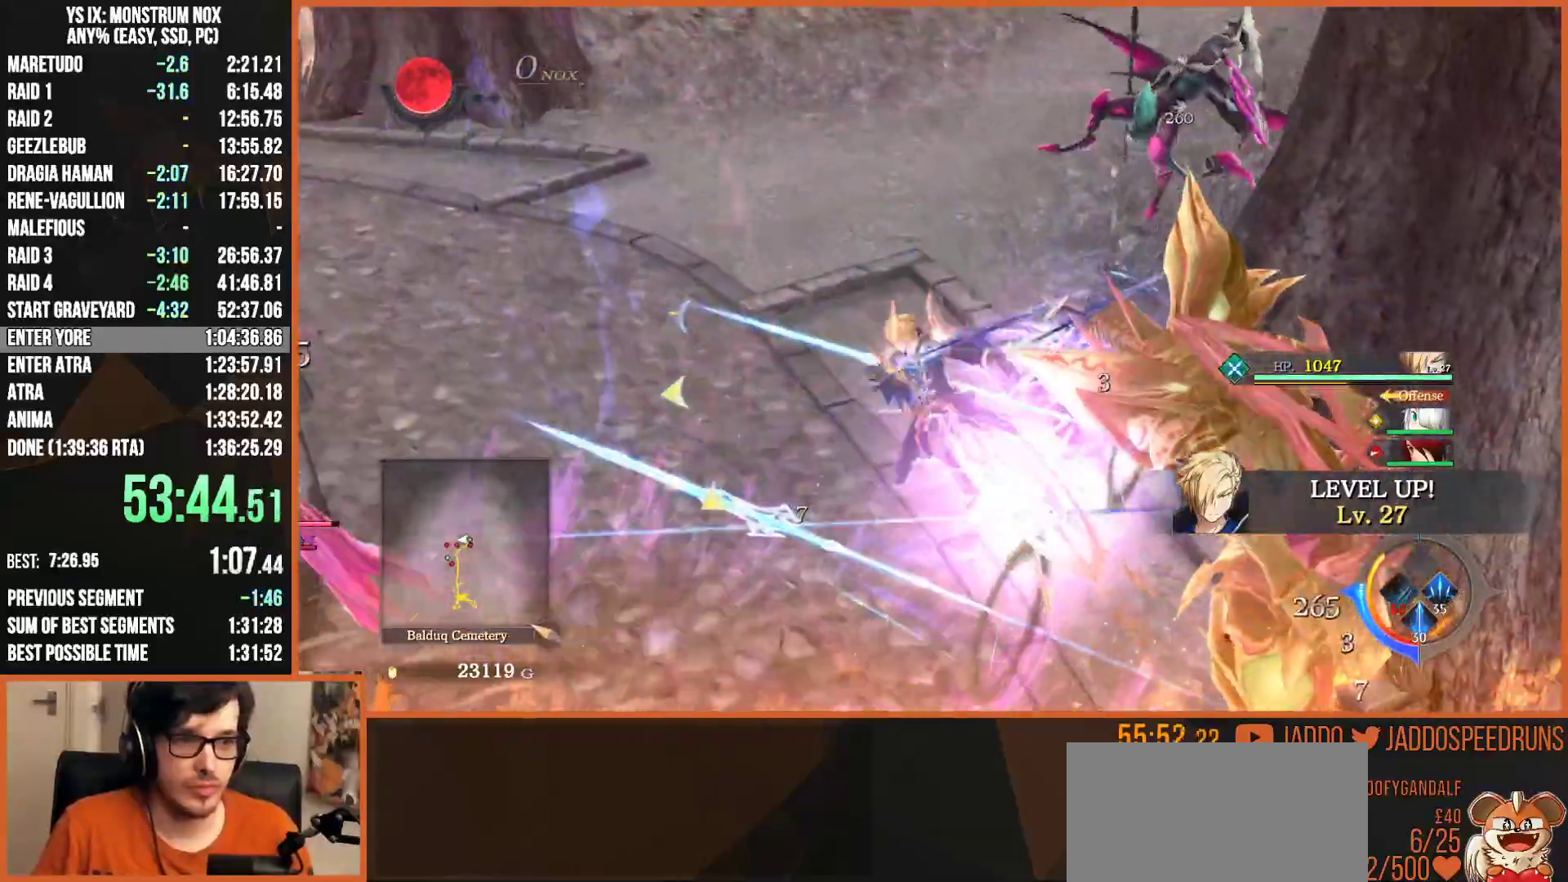
{"dt_ms": 500, "buttons": [], "left_stick": "down-left", "right_stick": "center", "button_events": [[17, "SQUARE", "up"], [100, "SQUARE", "down"], [167, "SQUARE", "up"], [250, "SQUARE", "down"], [317, "SQUARE", "up"], [400, "SQUARE", "down"], [467, "SQUARE", "up"]]}
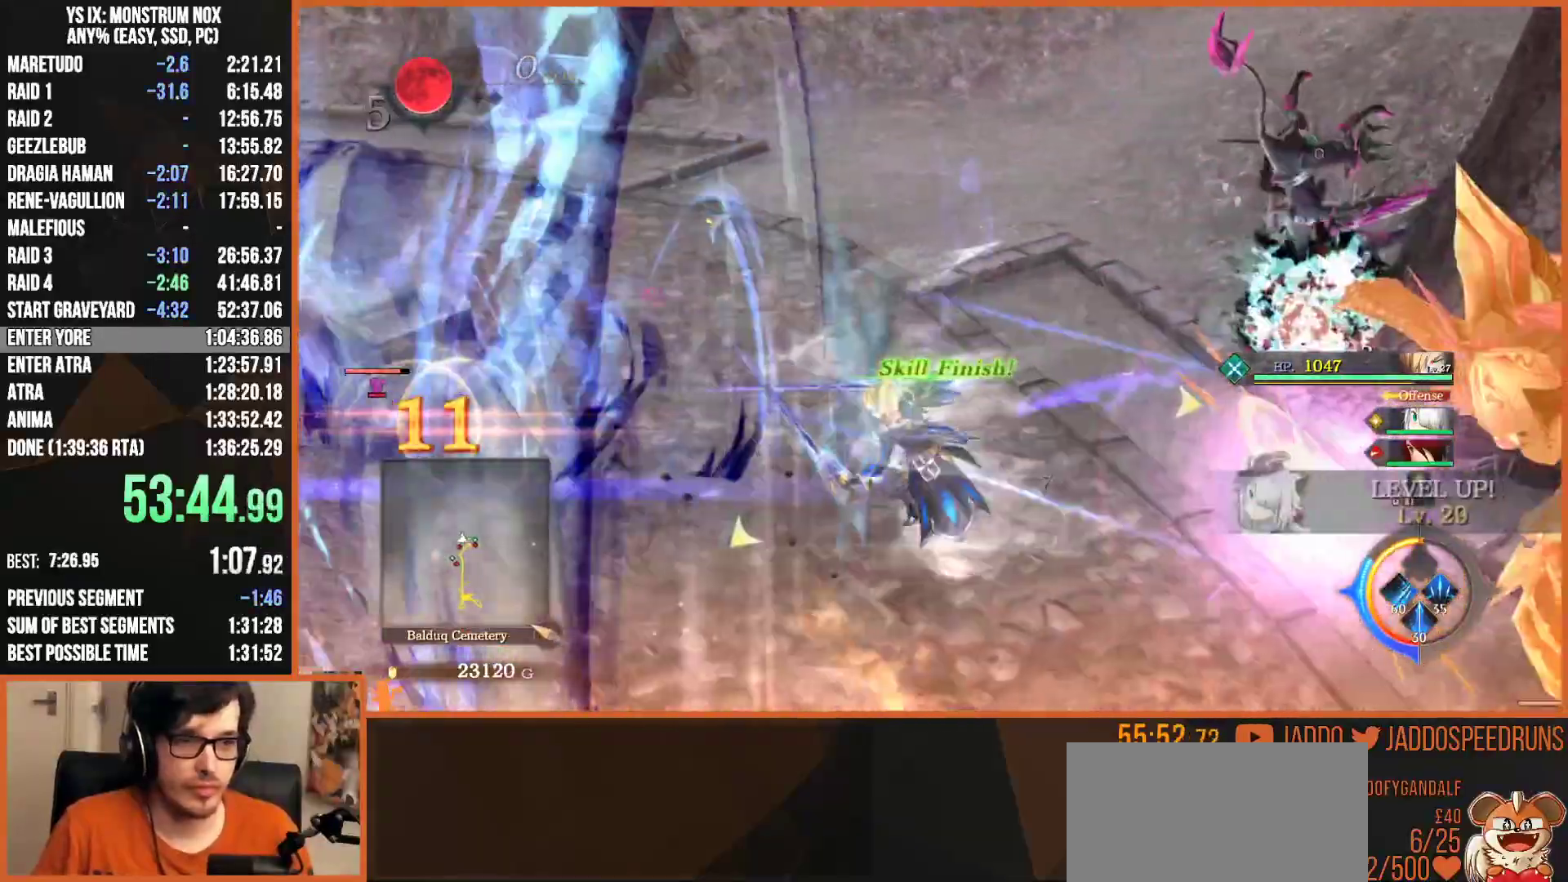
{"dt_ms": 500, "buttons": ["R1"], "left_stick": "down", "right_stick": "center", "button_events": [[50, "SQUARE", "down"], [117, "SQUARE", "up"], [200, "SQUARE", "down"], [217, "R1", "down"], [283, "SQUARE", "up"], [367, "SQUARE", "down"], [450, "SQUARE", "up"]]}
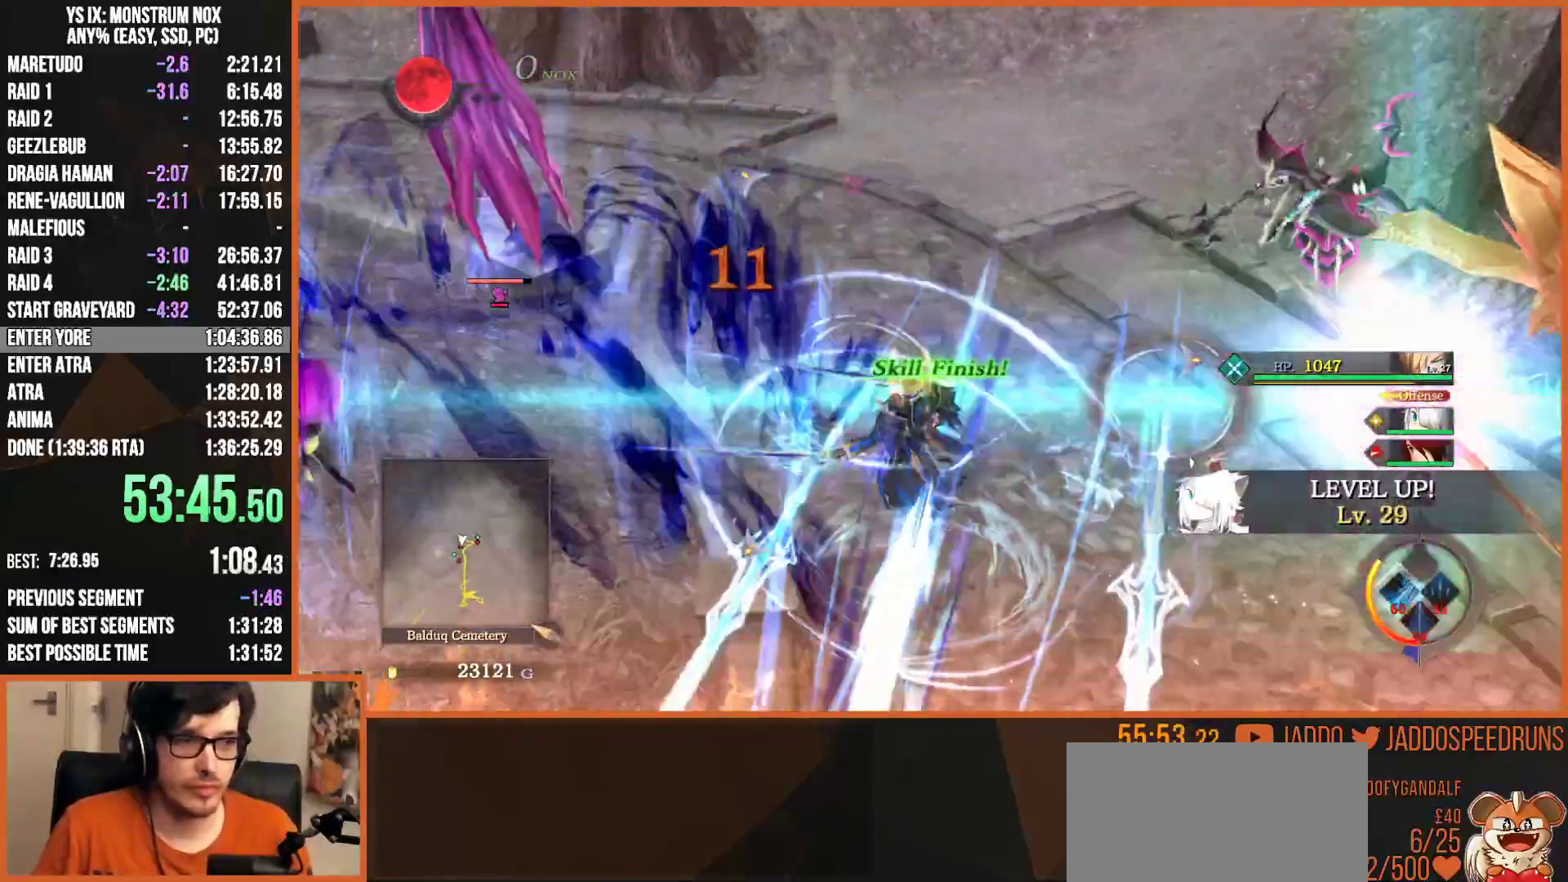
{"dt_ms": 500, "buttons": [], "left_stick": "down", "right_stick": "center", "button_events": [[33, "SQUARE", "down"], [100, "SQUARE", "up"], [117, "R1", "up"], [183, "SQUARE", "down"], [267, "SQUARE", "up"], [350, "SQUARE", "down"], [433, "SQUARE", "up"]]}
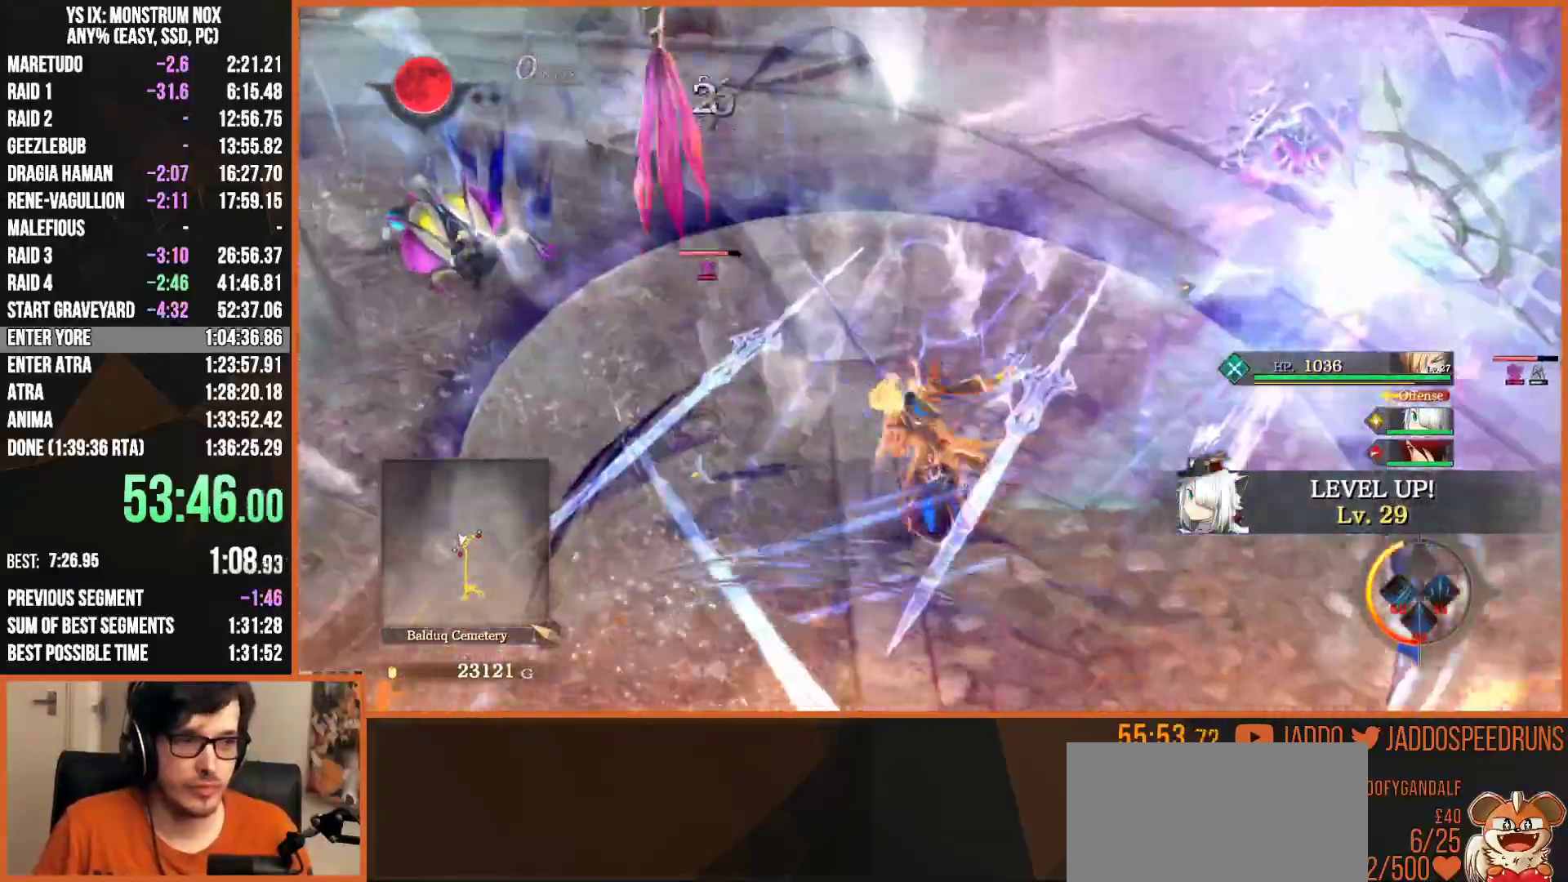
{"dt_ms": 500, "buttons": ["R1"], "left_stick": "down-left", "right_stick": "center", "button_events": [[33, "SQUARE", "down"], [117, "SQUARE", "up"], [200, "SQUARE", "down"], [283, "SQUARE", "up"], [367, "SQUARE", "down"], [450, "R1", "down"], [450, "SQUARE", "up"]]}
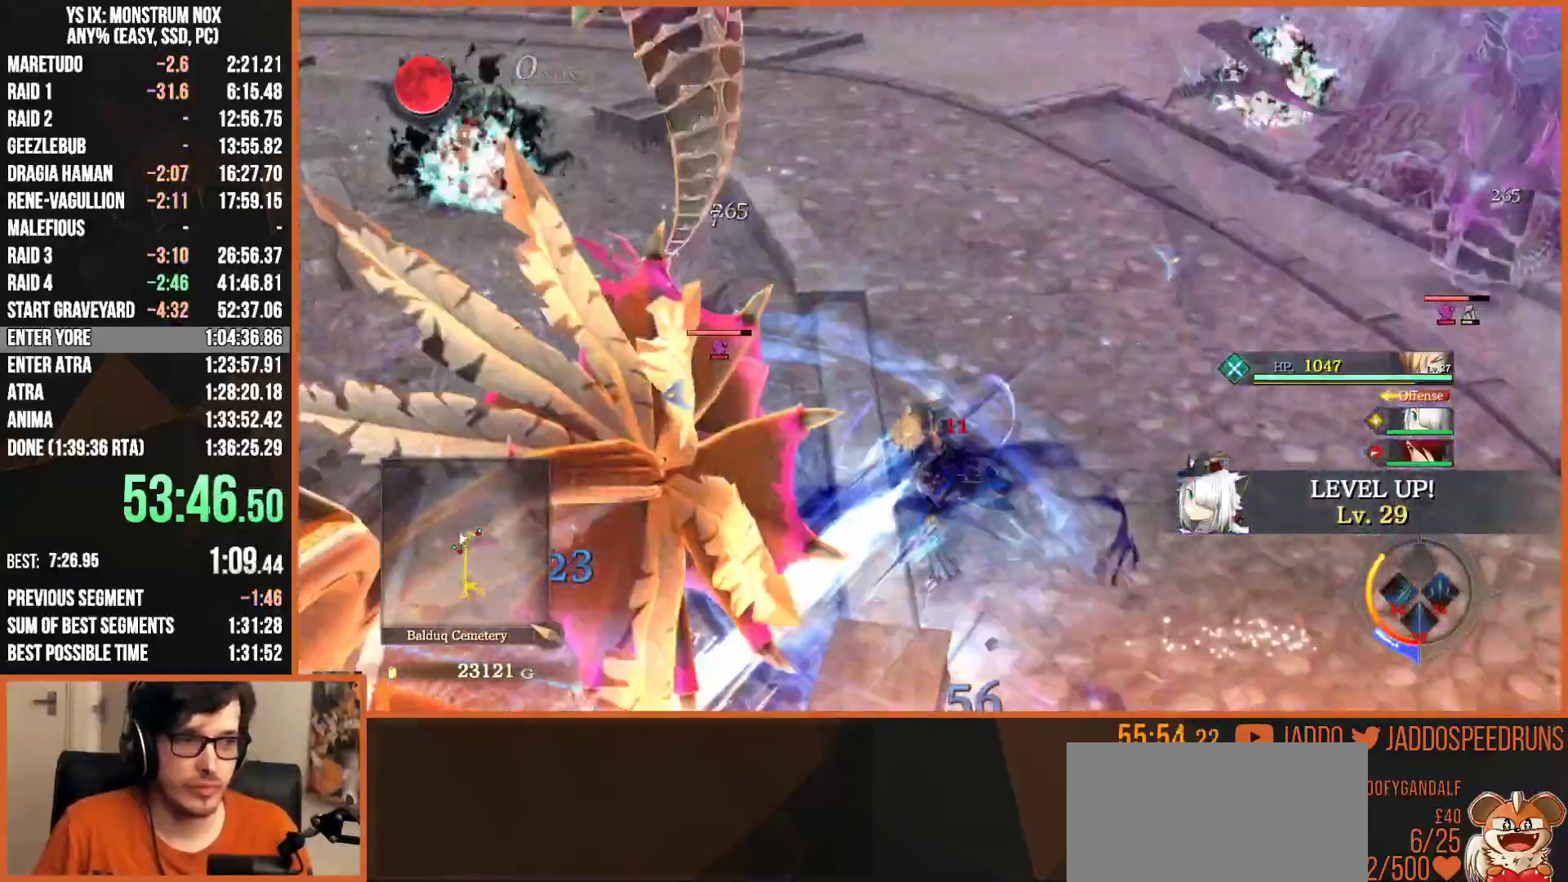
{"dt_ms": 500, "buttons": [], "left_stick": "down-left", "right_stick": "center", "button_events": [[33, "SQUARE", "down"], [117, "SQUARE", "up"], [200, "SQUARE", "down"], [300, "SQUARE", "up"], [317, "R1", "up"], [367, "SQUARE", "down"], [450, "SQUARE", "up"]]}
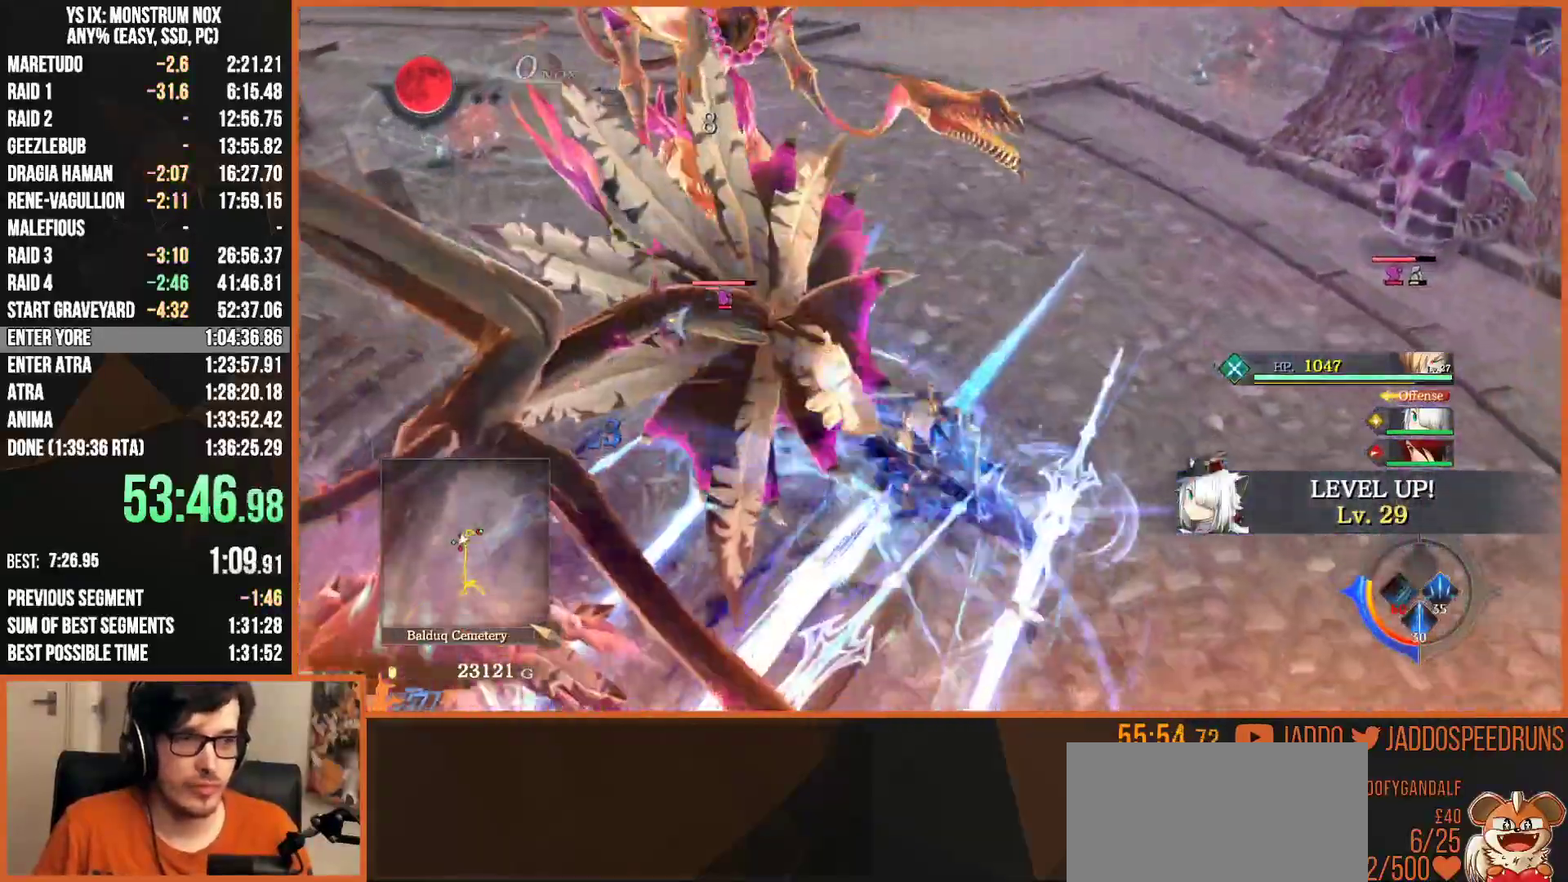
{"dt_ms": 500, "buttons": [], "left_stick": "down-left", "right_stick": "center", "button_events": [[33, "SQUARE", "down"], [133, "SQUARE", "up"], [200, "SQUARE", "down"], [300, "SQUARE", "up"], [383, "SQUARE", "down"], [450, "SQUARE", "up"]]}
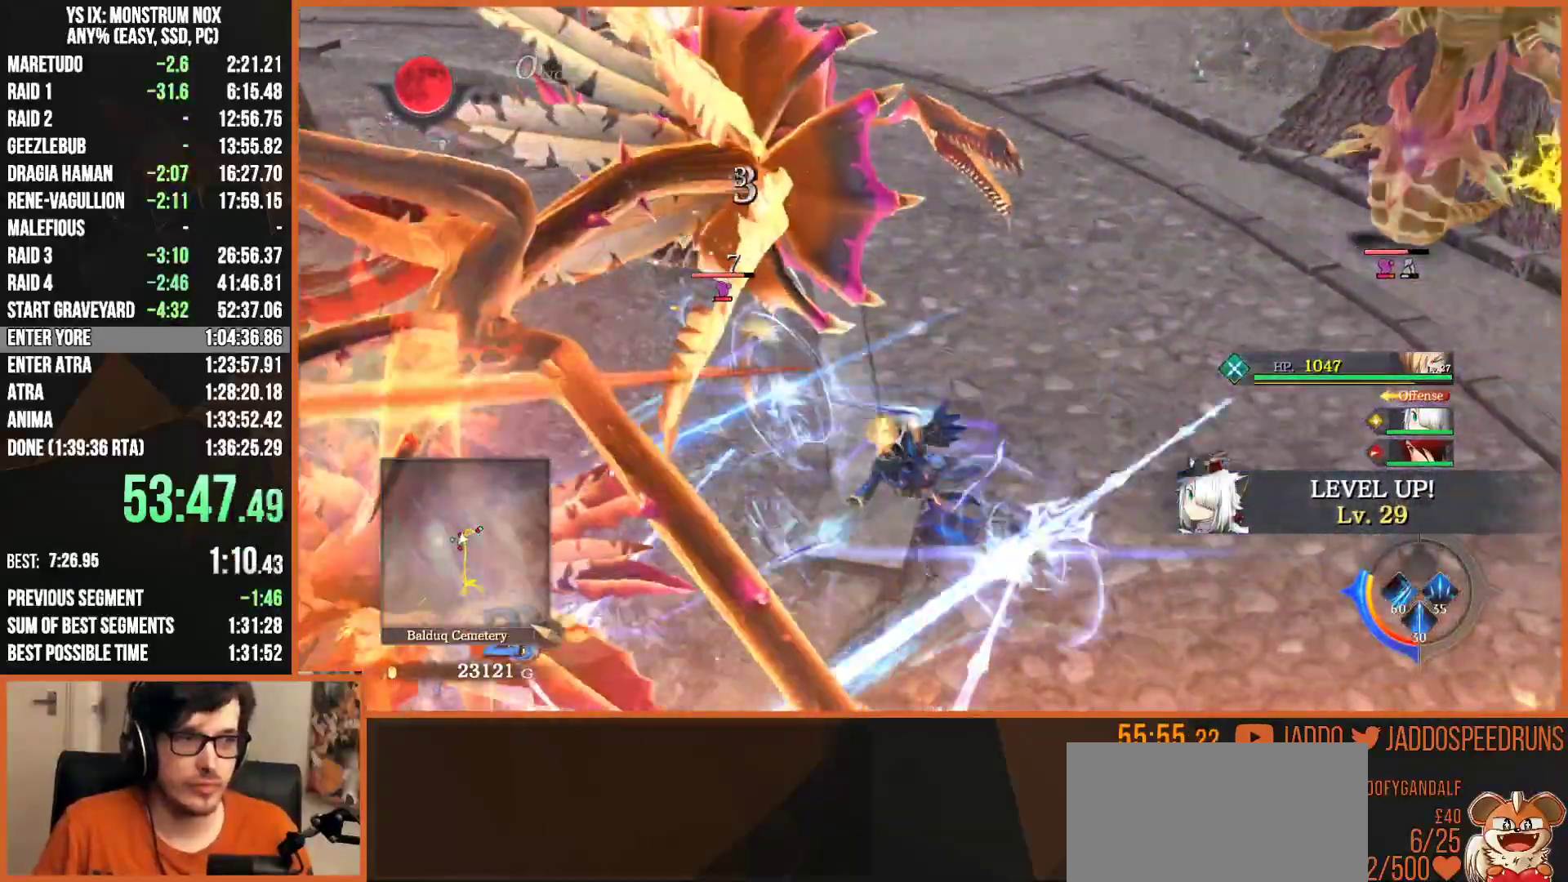
{"dt_ms": 500, "buttons": ["R1"], "left_stick": "down-left", "right_stick": "center", "button_events": [[50, "SQUARE", "down"], [133, "SQUARE", "up"], [200, "SQUARE", "down"], [300, "SQUARE", "up"], [367, "SQUARE", "down"], [450, "SQUARE", "up"], [500, "R1", "down"]]}
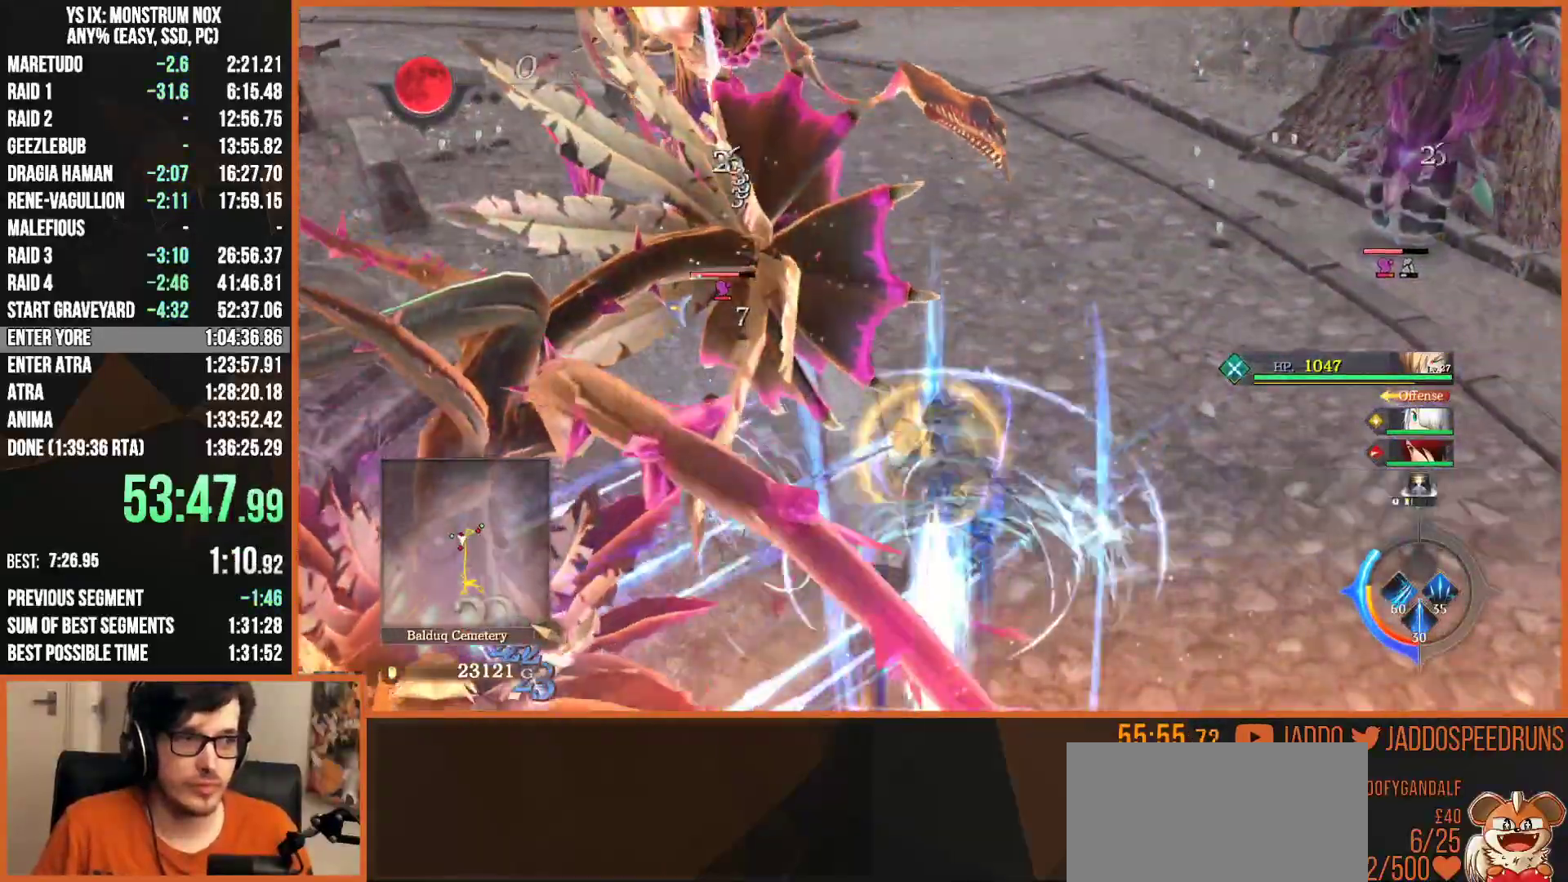
{"dt_ms": 500, "buttons": [], "left_stick": "up-left", "right_stick": "center", "button_events": [[50, "SQUARE", "down"], [133, "SQUARE", "up"], [183, "R1", "up"], [217, "SQUARE", "down"], [283, "SQUARE", "up"], [367, "SQUARE", "down"], [467, "SQUARE", "up"]]}
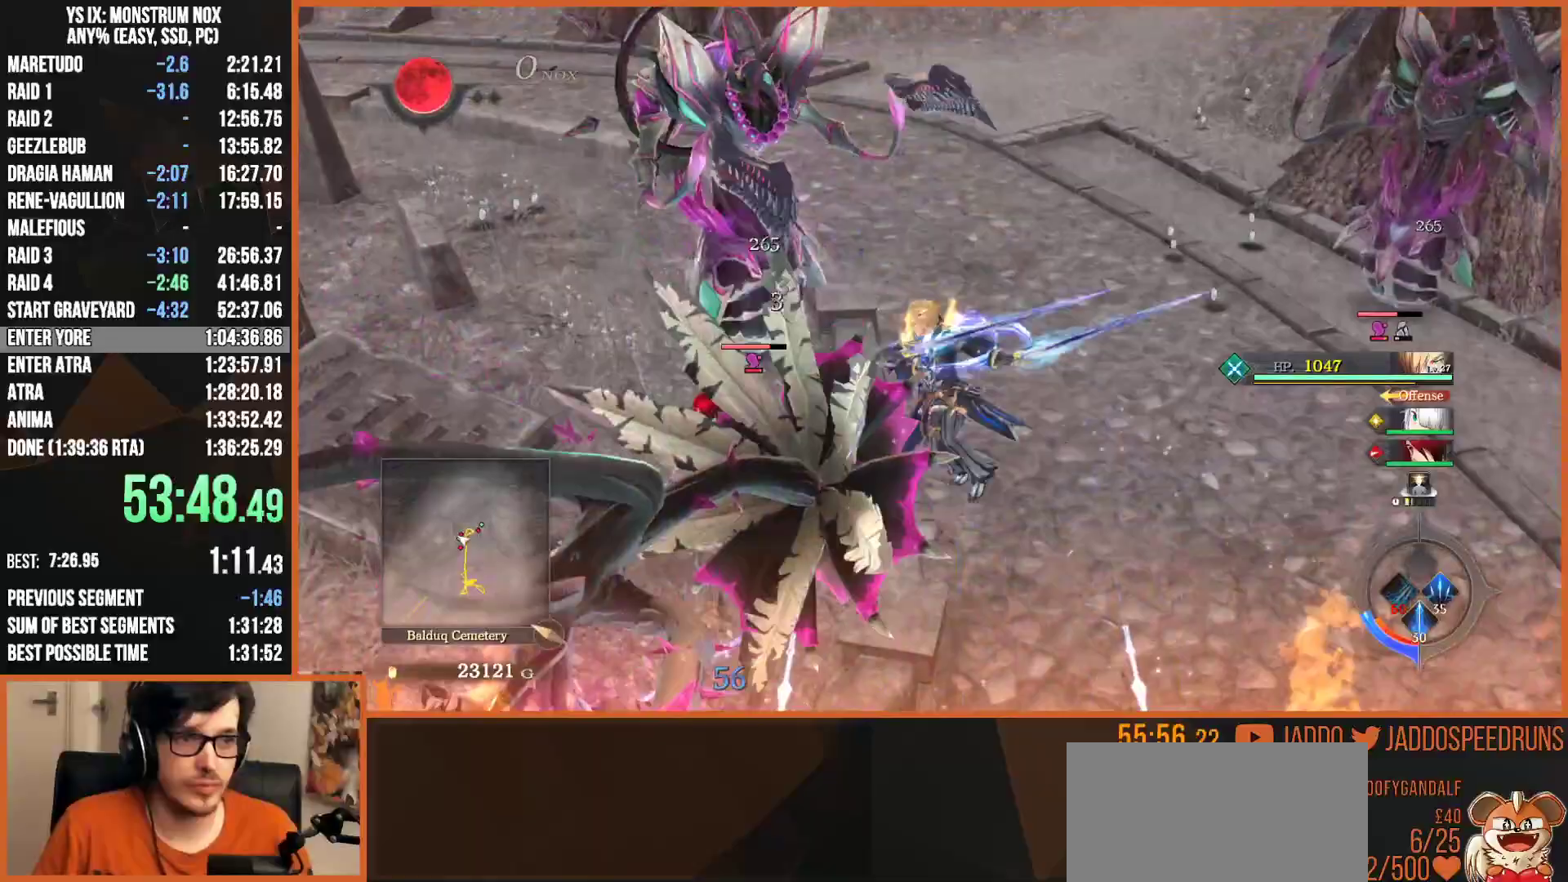
{"dt_ms": 500, "buttons": [], "left_stick": "up-left", "right_stick": "center", "button_events": [[50, "SQUARE", "down"], [133, "SQUARE", "up"], [217, "SQUARE", "down"], [300, "SQUARE", "up"], [383, "SQUARE", "down"], [483, "SQUARE", "up"]]}
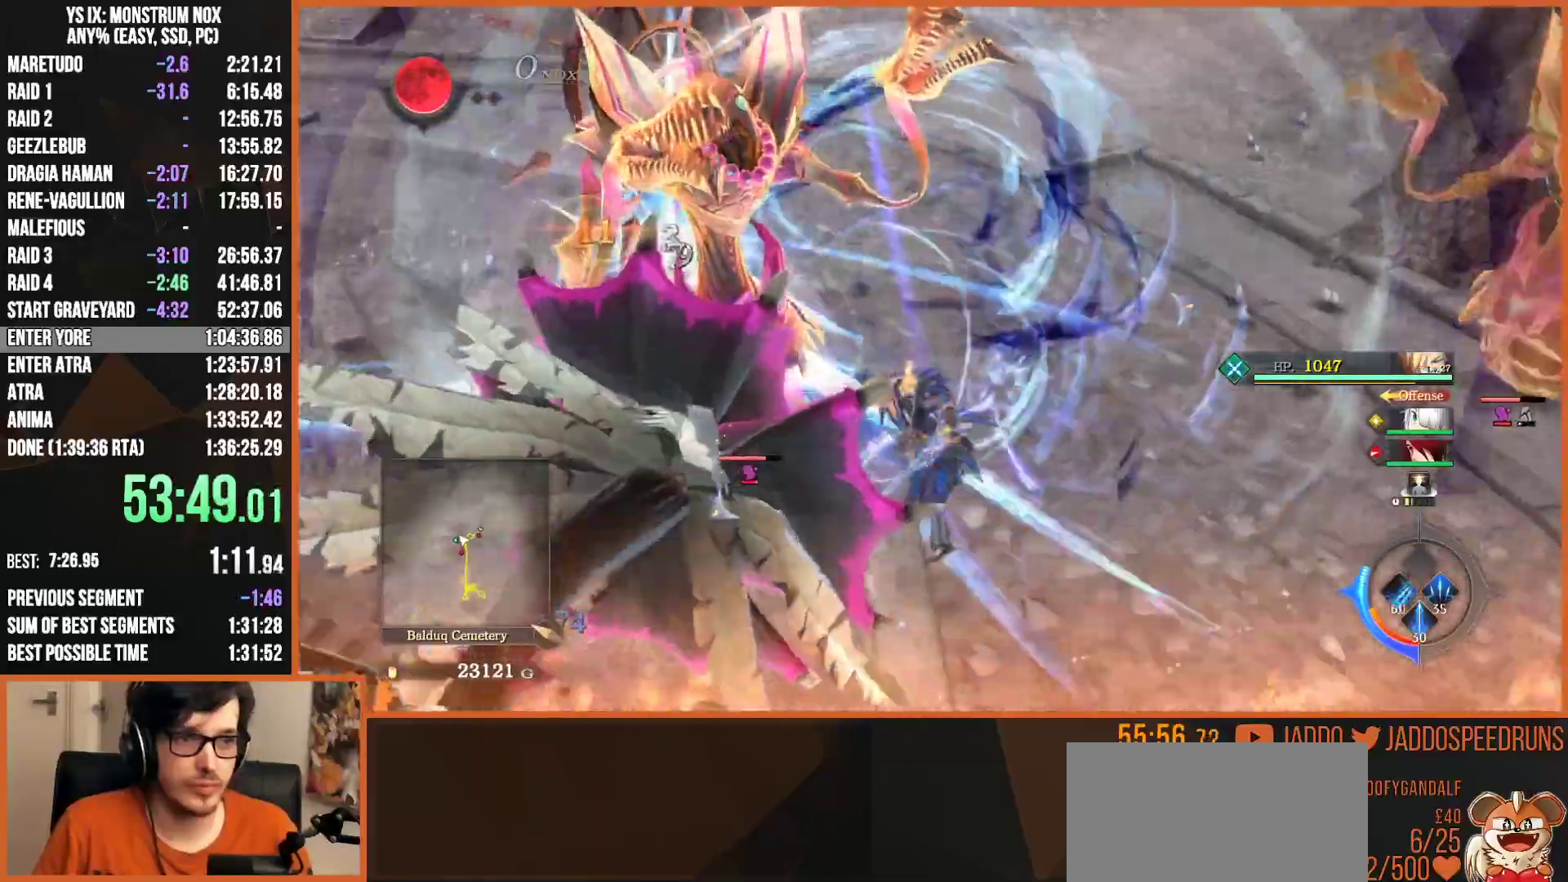
{"dt_ms": 500, "buttons": [], "left_stick": "center", "right_stick": "center", "button_events": [[50, "SQUARE", "down"], [150, "SQUARE", "up"], [217, "SQUARE", "down"], [300, "SQUARE", "up"], [383, "SQUARE", "down"], [450, "SQUARE", "up"]]}
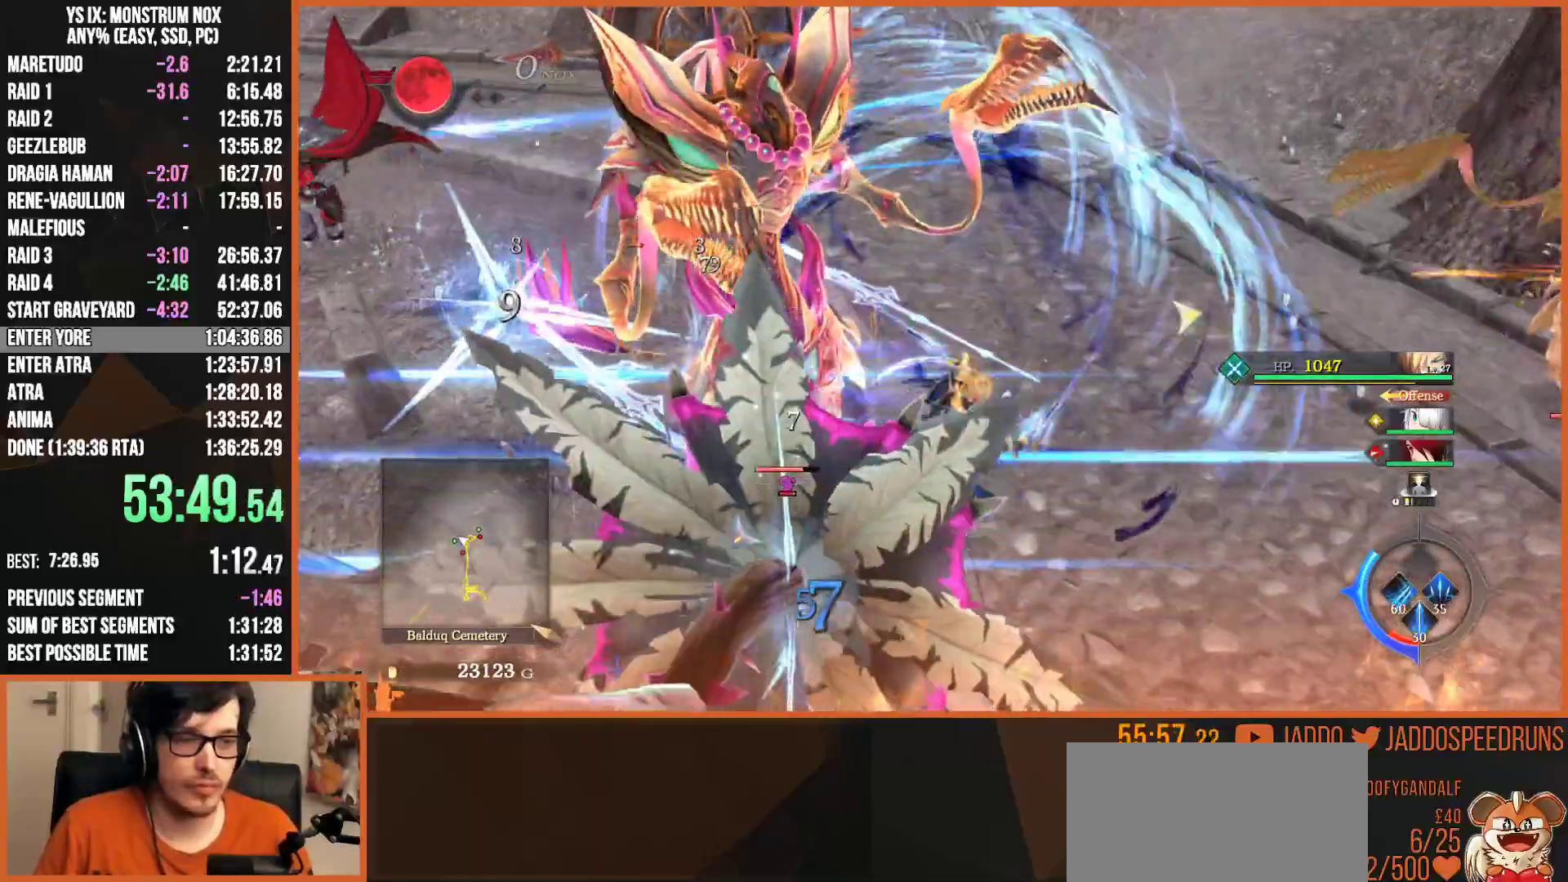
{"dt_ms": 500, "buttons": [], "left_stick": "center", "right_stick": "up-left", "button_events": [[33, "SQUARE", "down"], [117, "SQUARE", "up"], [200, "SQUARE", "down"], [300, "SQUARE", "up"], [367, "SQUARE", "down"], [450, "SQUARE", "up"]]}
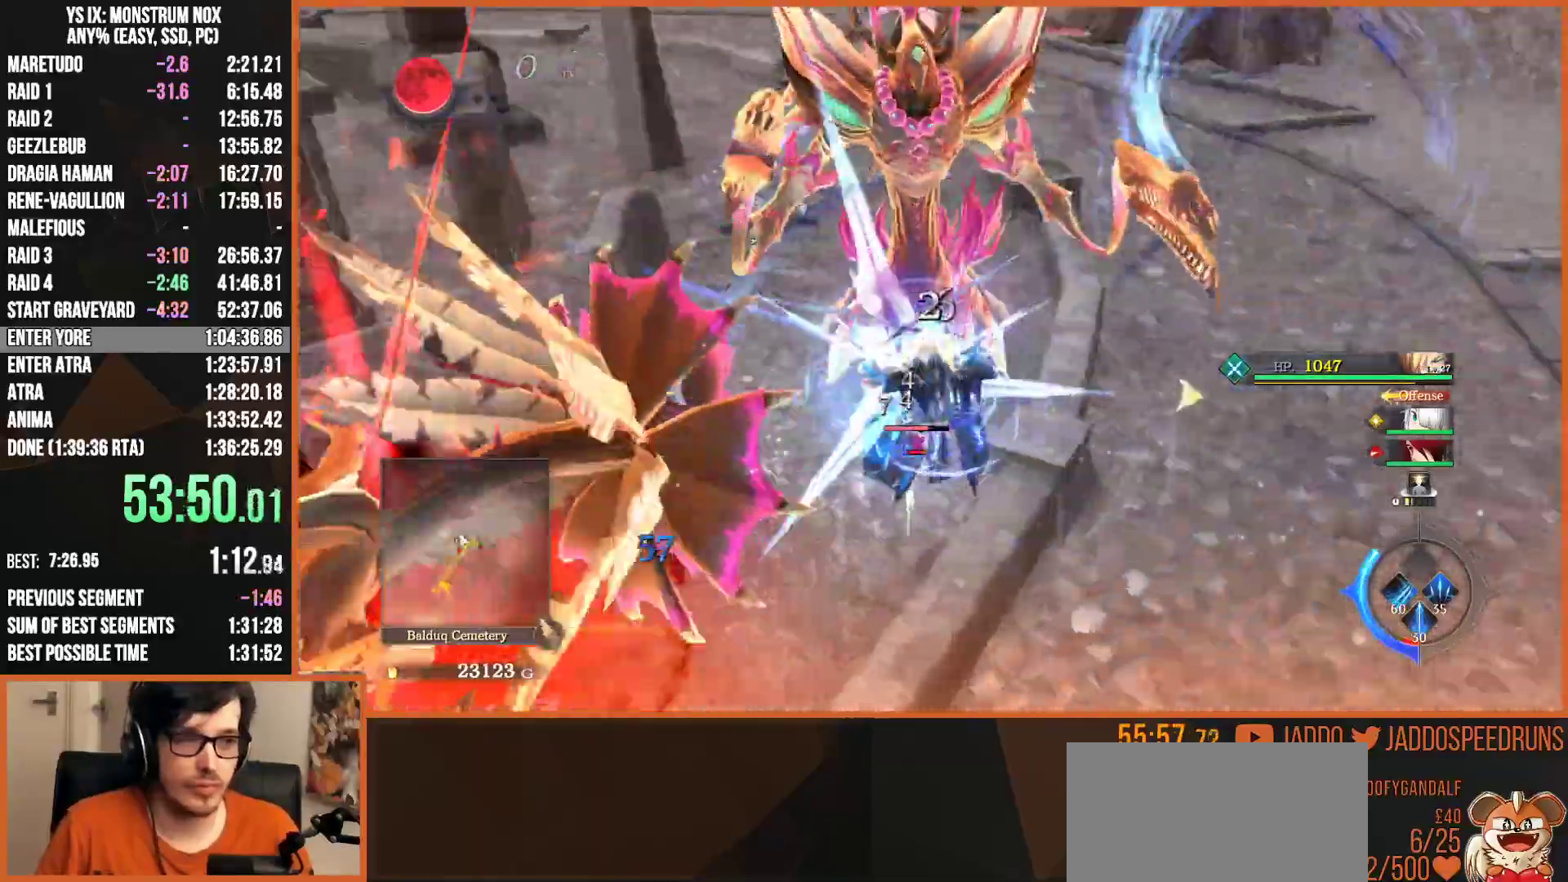
{"dt_ms": 500, "buttons": ["SQUARE"], "left_stick": "left", "right_stick": "center", "button_events": [[33, "SQUARE", "down"], [67, "R1", "down"], [117, "SQUARE", "up"], [183, "SQUARE", "down"], [267, "SQUARE", "up"], [333, "SQUARE", "down"], [417, "SQUARE", "up"], [450, "R1", "up"], [483, "SQUARE", "down"]]}
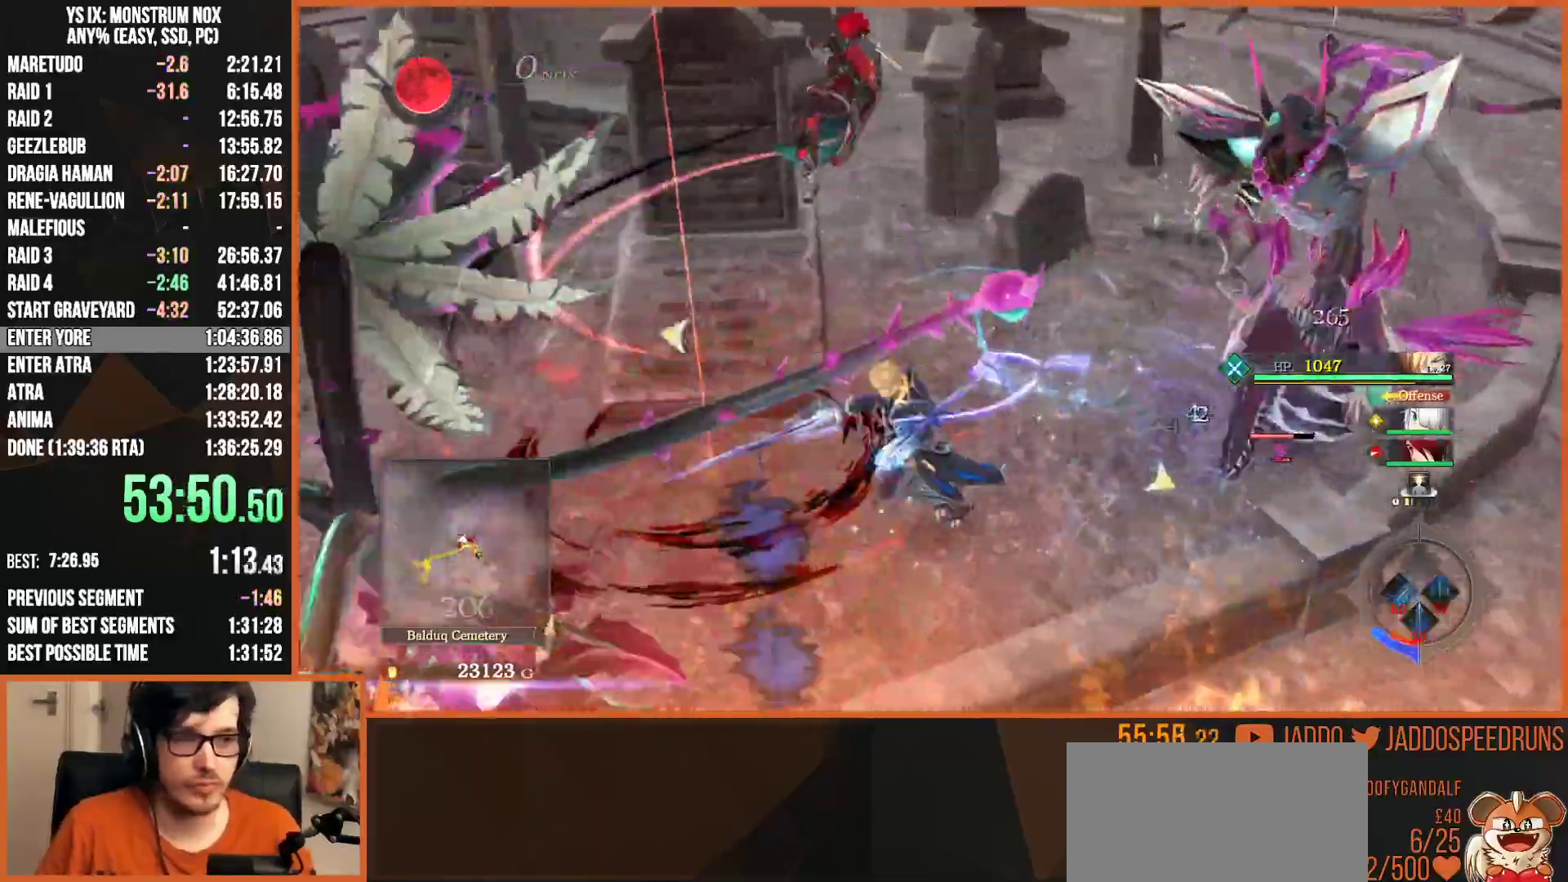
{"dt_ms": 500, "buttons": ["SQUARE"], "left_stick": "down", "right_stick": "center", "button_events": [[67, "SQUARE", "up"], [150, "SQUARE", "down"], [217, "SQUARE", "up"], [317, "SQUARE", "down"], [400, "SQUARE", "up"], [467, "SQUARE", "down"]]}
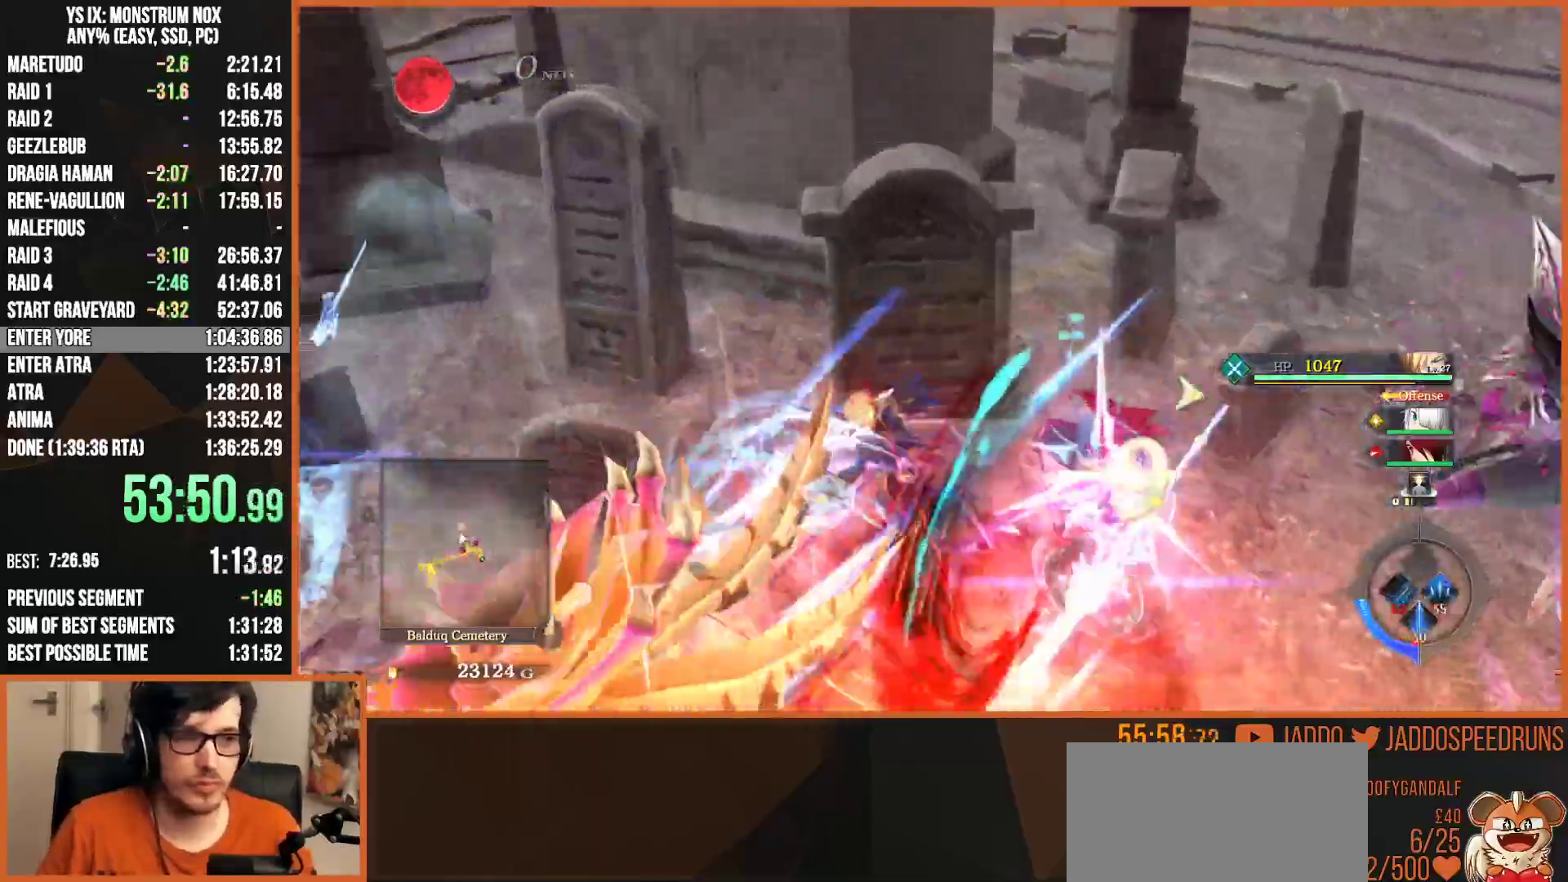
{"dt_ms": 500, "buttons": ["SQUARE"], "left_stick": "down", "right_stick": "center", "button_events": [[33, "SQUARE", "up"], [133, "SQUARE", "down"], [233, "SQUARE", "up"], [300, "SQUARE", "down"], [417, "SQUARE", "up"], [483, "SQUARE", "down"]]}
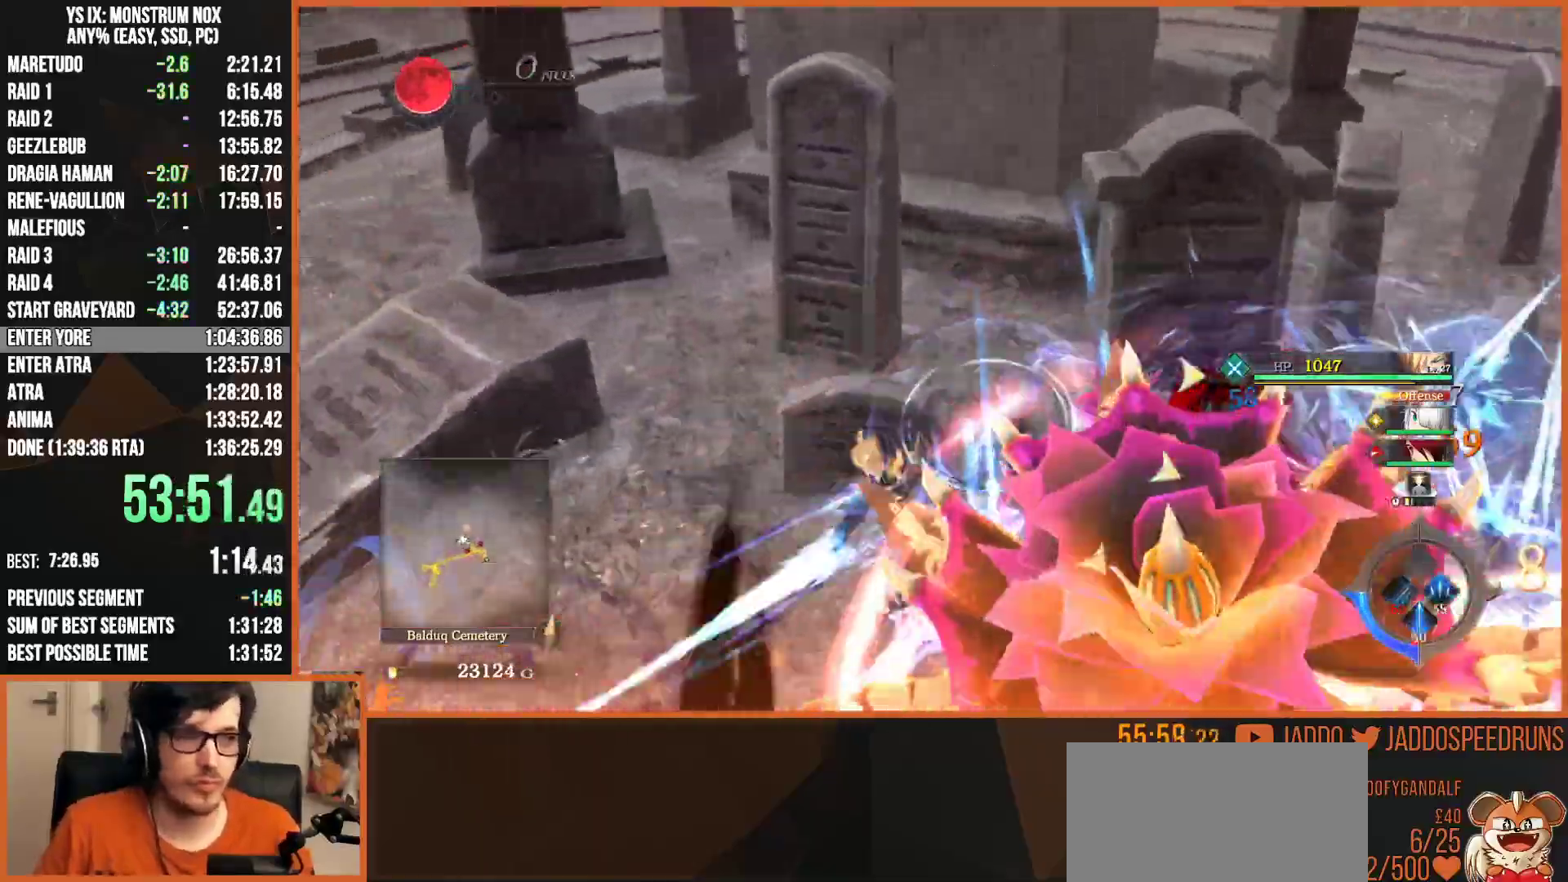
{"dt_ms": 500, "buttons": ["SQUARE"], "left_stick": "right", "right_stick": "center", "button_events": [[83, "SQUARE", "up"], [150, "SQUARE", "down"], [267, "SQUARE", "up"], [333, "SQUARE", "down"], [417, "SQUARE", "up"], [500, "SQUARE", "down"]]}
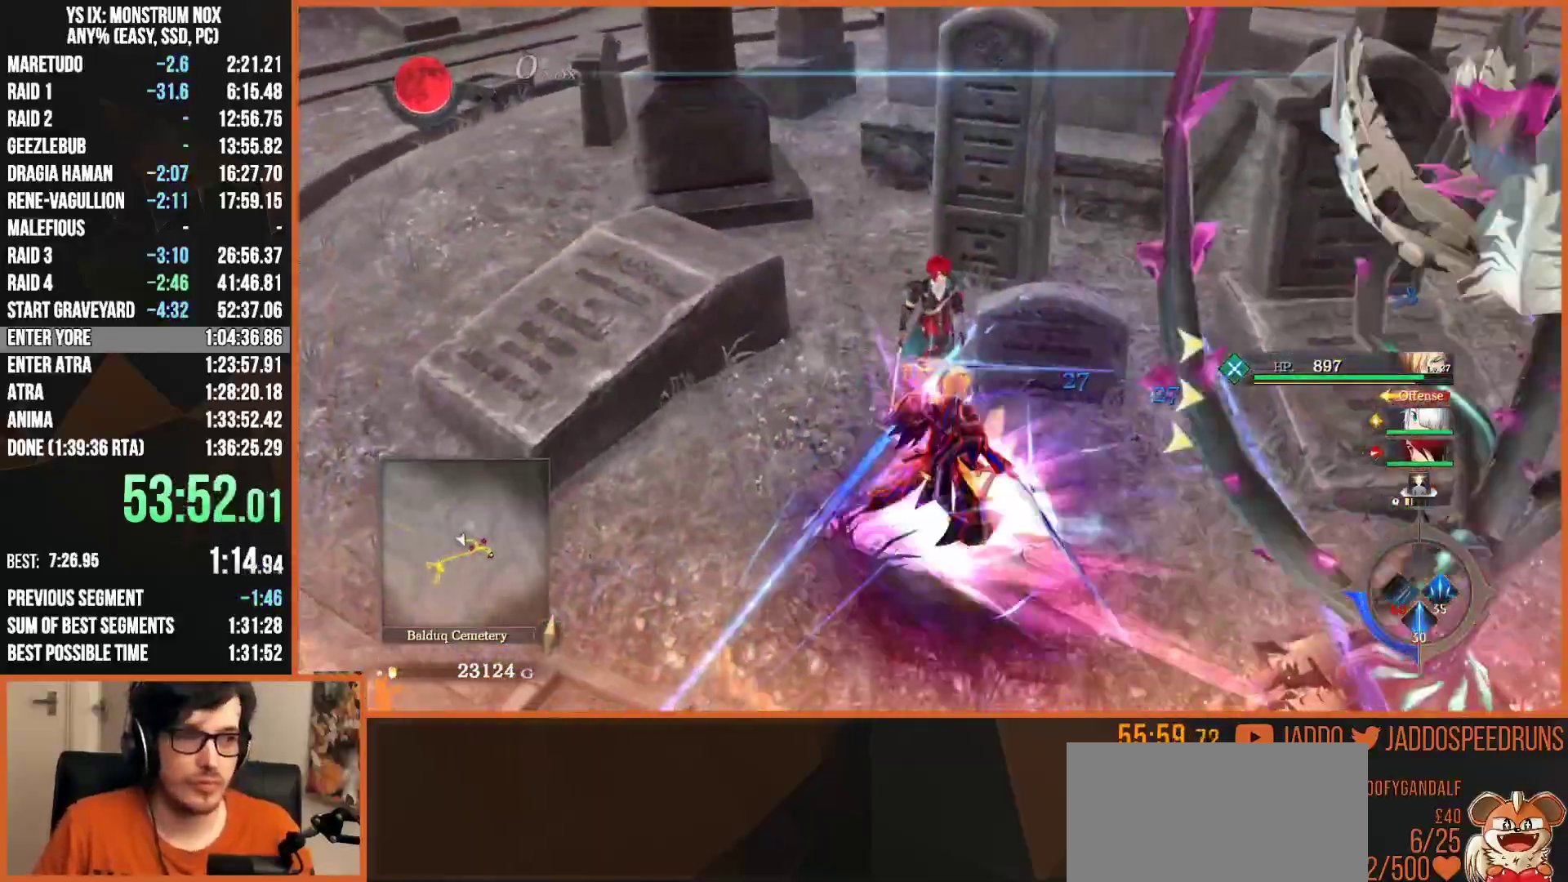
{"dt_ms": 500, "buttons": [], "left_stick": "down-right", "right_stick": "center", "button_events": [[67, "SQUARE", "up"], [133, "SQUARE", "down"], [167, "R1", "down"], [250, "SQUARE", "up"], [317, "SQUARE", "down"], [367, "SQUARE", "up"], [400, "R1", "up"]]}
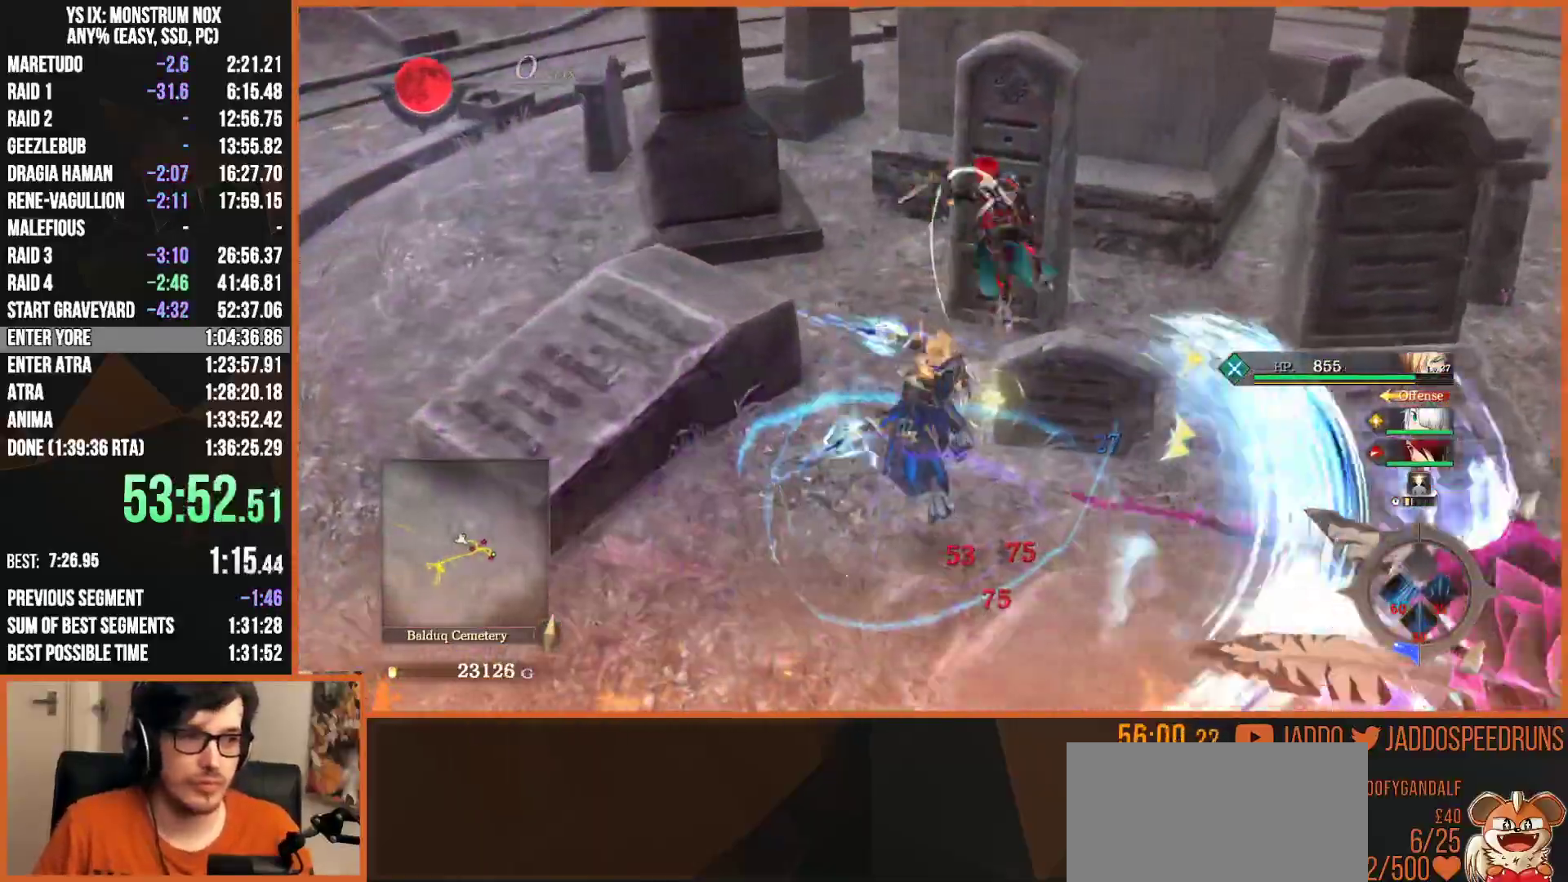
{"dt_ms": 500, "buttons": [], "left_stick": "down-right", "right_stick": "center", "button_events": [[367, "SQUARE", "down"], [483, "SQUARE", "up"]]}
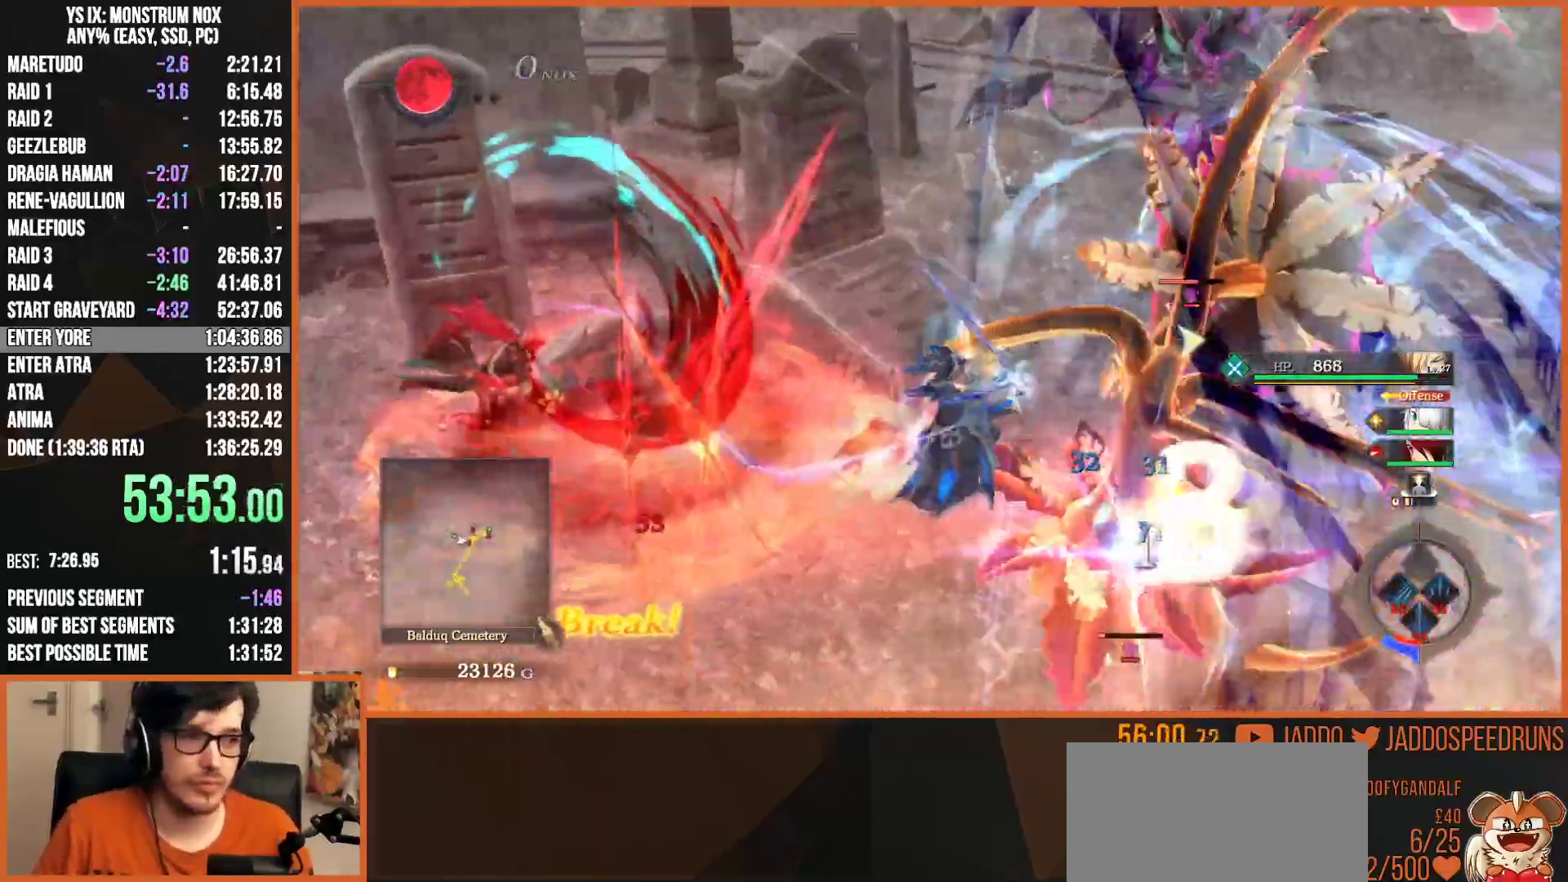
{"dt_ms": 500, "buttons": [], "left_stick": "center", "right_stick": "center", "button_events": [[67, "SQUARE", "down"], [167, "SQUARE", "up"], [250, "SQUARE", "down"], [367, "SQUARE", "up"], [417, "SQUARE", "down"], [500, "SQUARE", "up"]]}
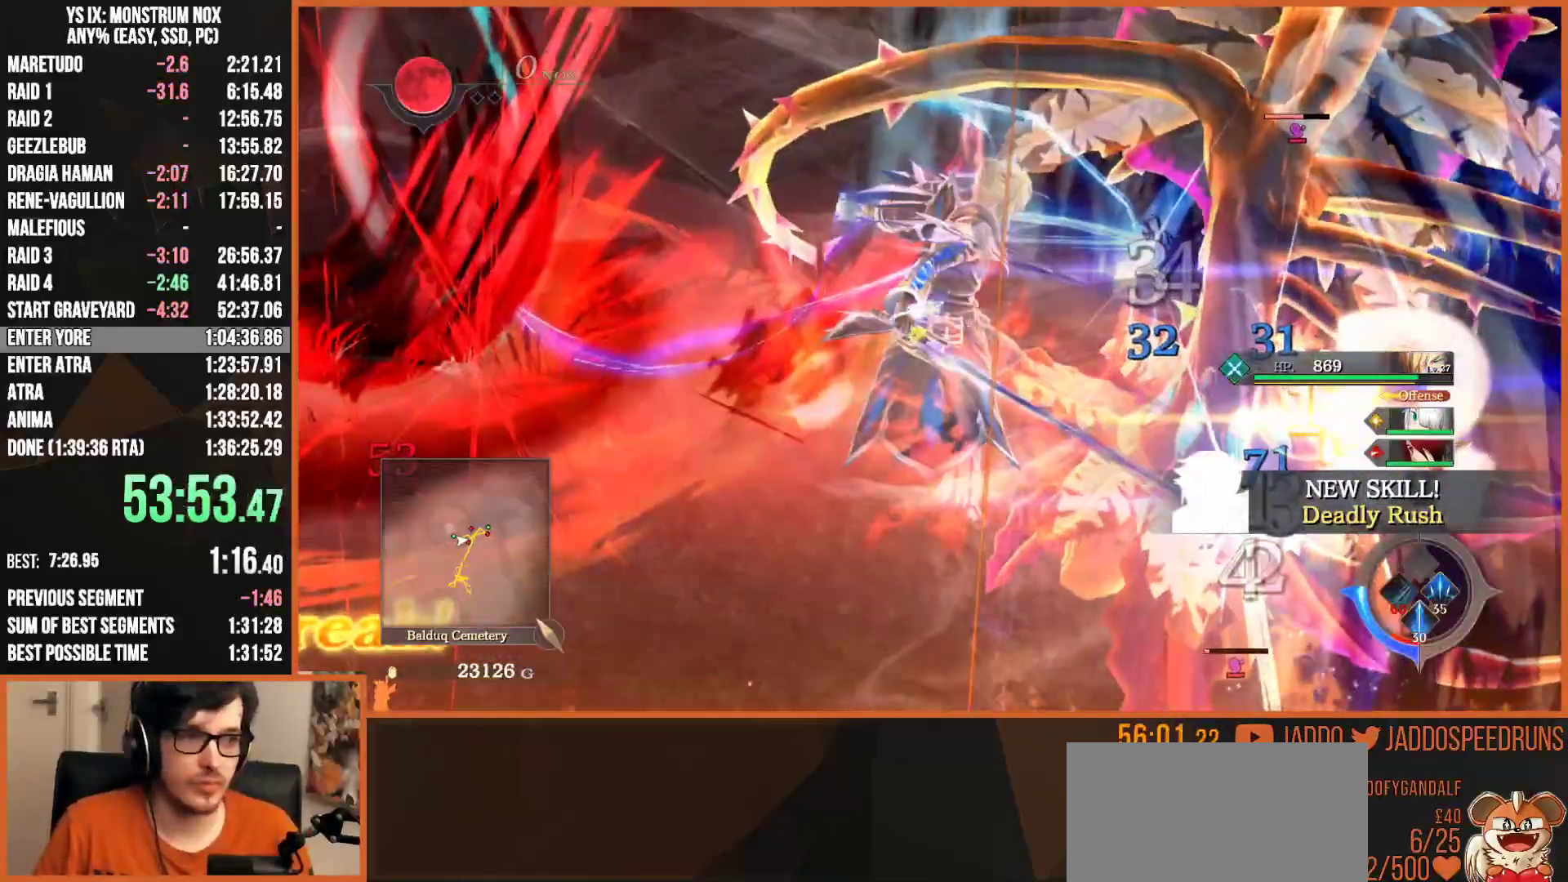
{"dt_ms": 500, "buttons": ["SQUARE"], "left_stick": "right", "right_stick": "center", "button_events": [[100, "SQUARE", "down"], [200, "SQUARE", "up"], [283, "SQUARE", "down"], [367, "SQUARE", "up"], [450, "SQUARE", "down"]]}
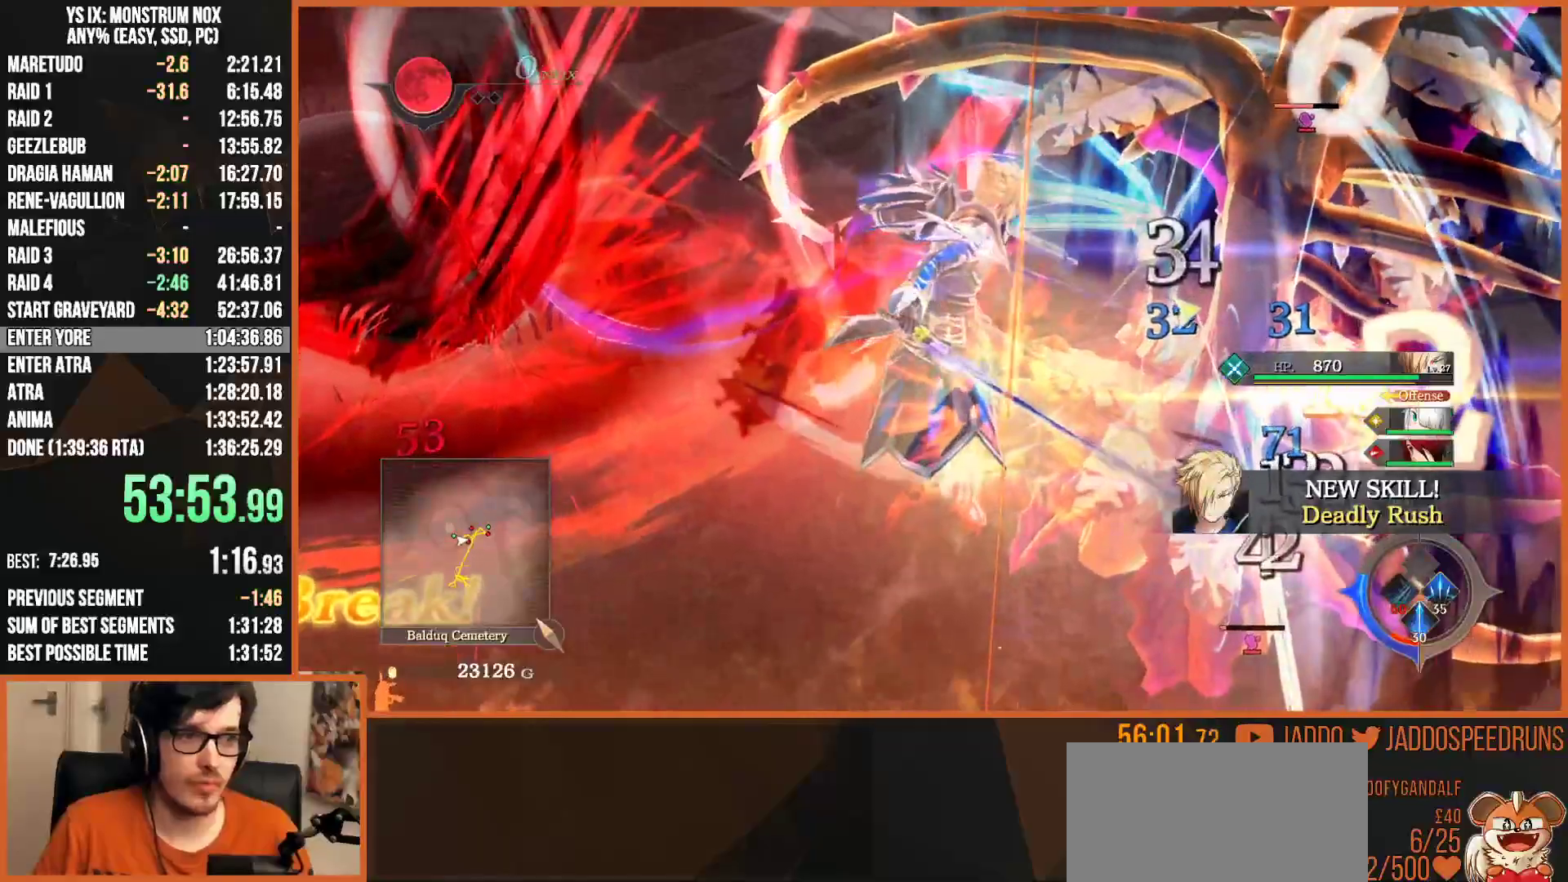
{"dt_ms": 500, "buttons": ["SQUARE"], "left_stick": "up-right", "right_stick": "center", "button_events": [[50, "SQUARE", "up"], [117, "SQUARE", "down"], [233, "SQUARE", "up"], [317, "SQUARE", "down"], [400, "SQUARE", "up"], [467, "SQUARE", "down"]]}
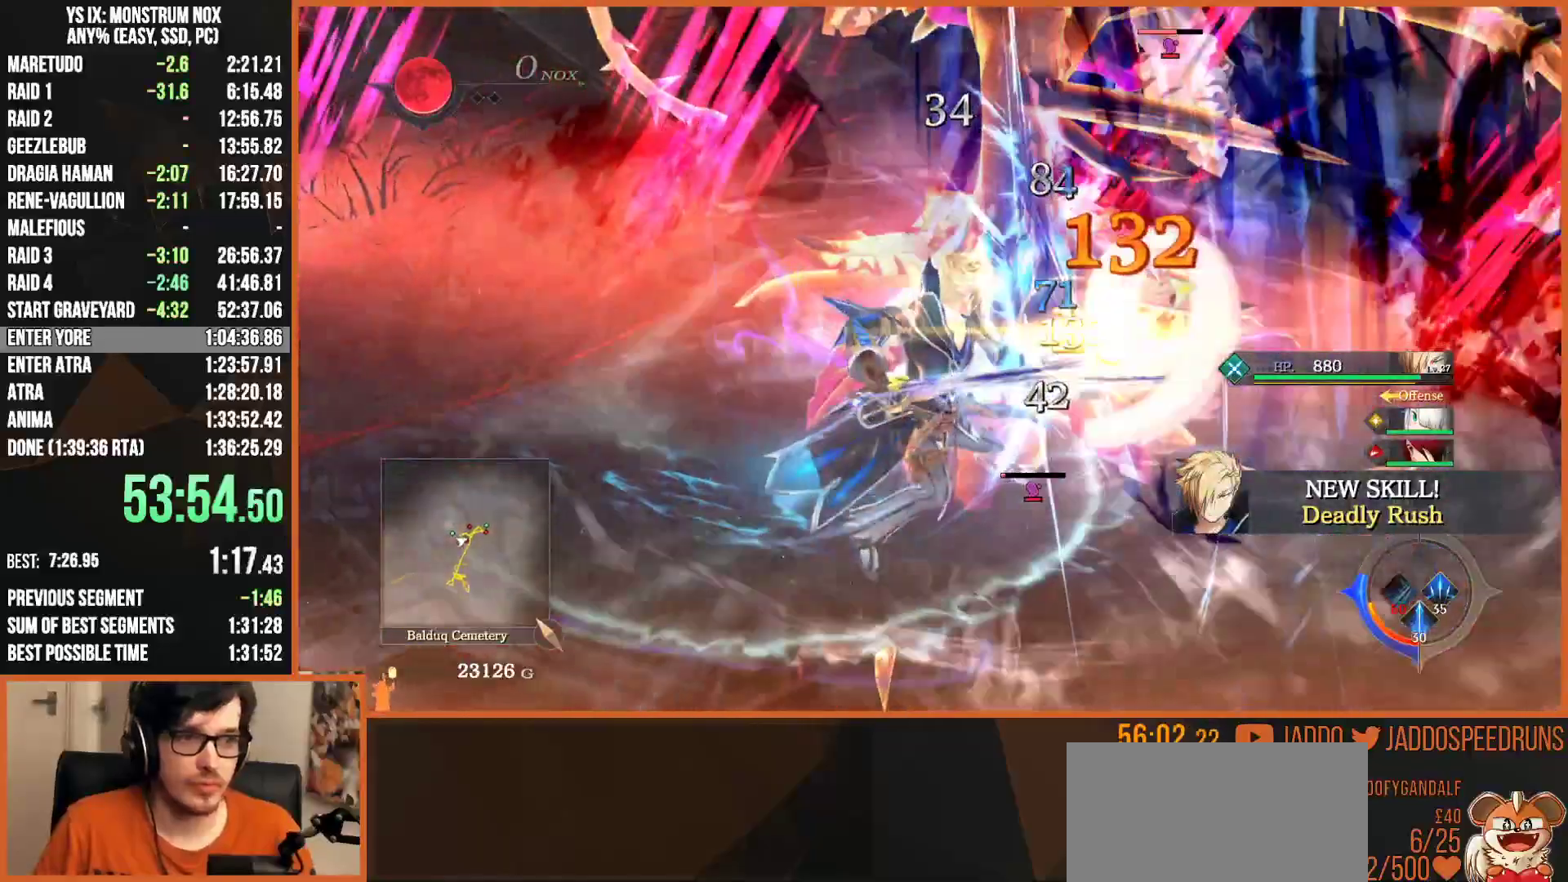
{"dt_ms": 500, "buttons": ["SQUARE"], "left_stick": "up-right", "right_stick": "center", "button_events": [[67, "SQUARE", "up"], [133, "SQUARE", "down"], [250, "SQUARE", "up"], [300, "SQUARE", "down"], [400, "SQUARE", "up"], [467, "SQUARE", "down"]]}
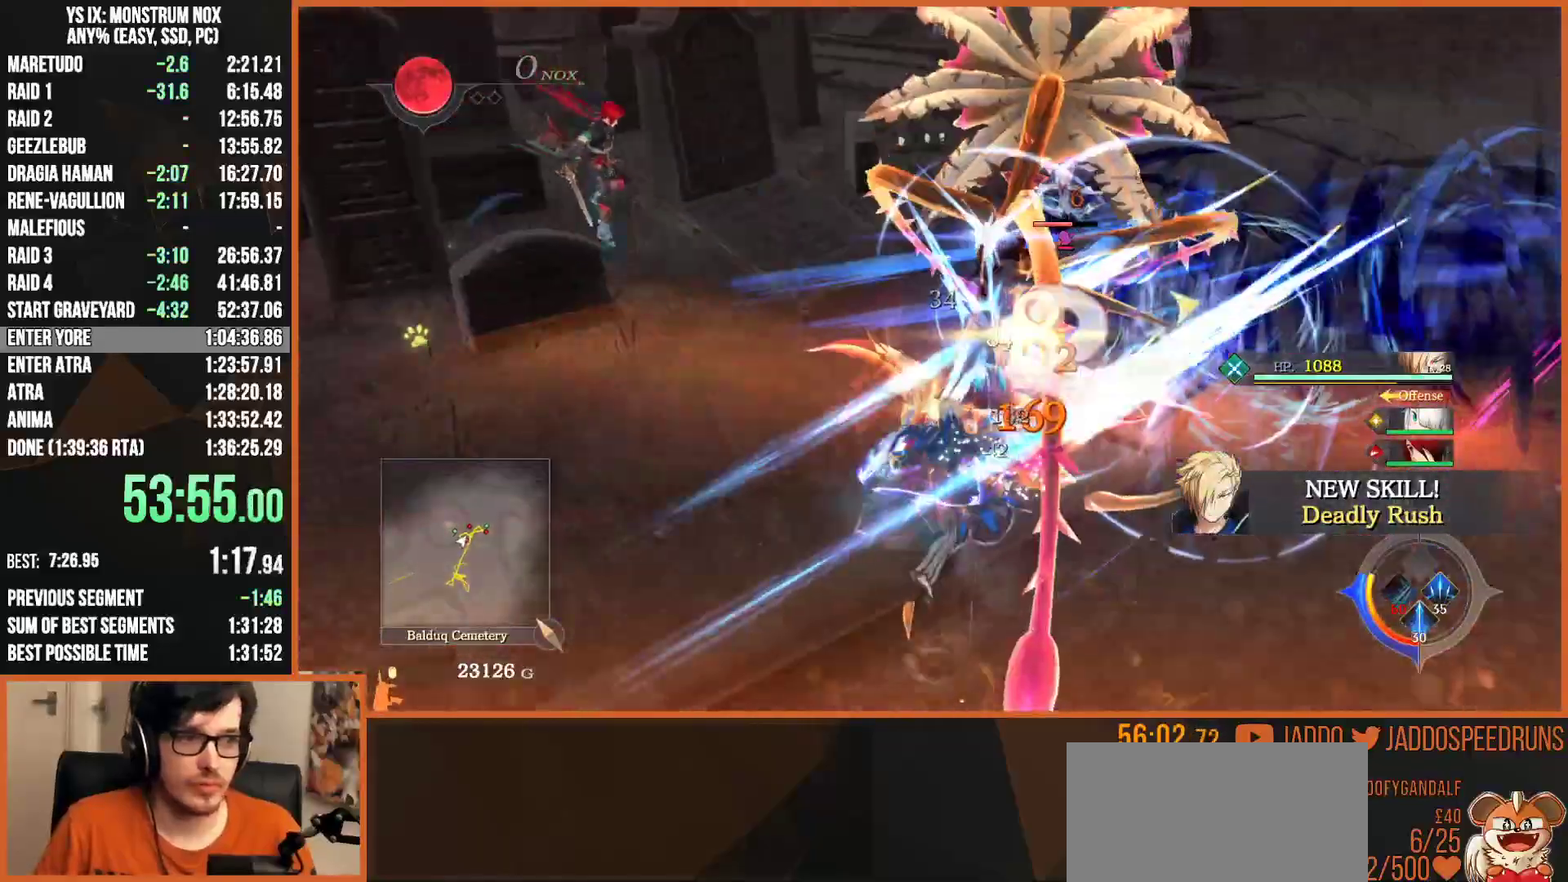
{"dt_ms": 500, "buttons": ["CROSS"], "left_stick": "center", "right_stick": "center", "button_events": [[50, "SQUARE", "up"], [333, "DPAD_DOWN", "down"], [400, "CROSS", "down"], [417, "DPAD_DOWN", "up"]]}